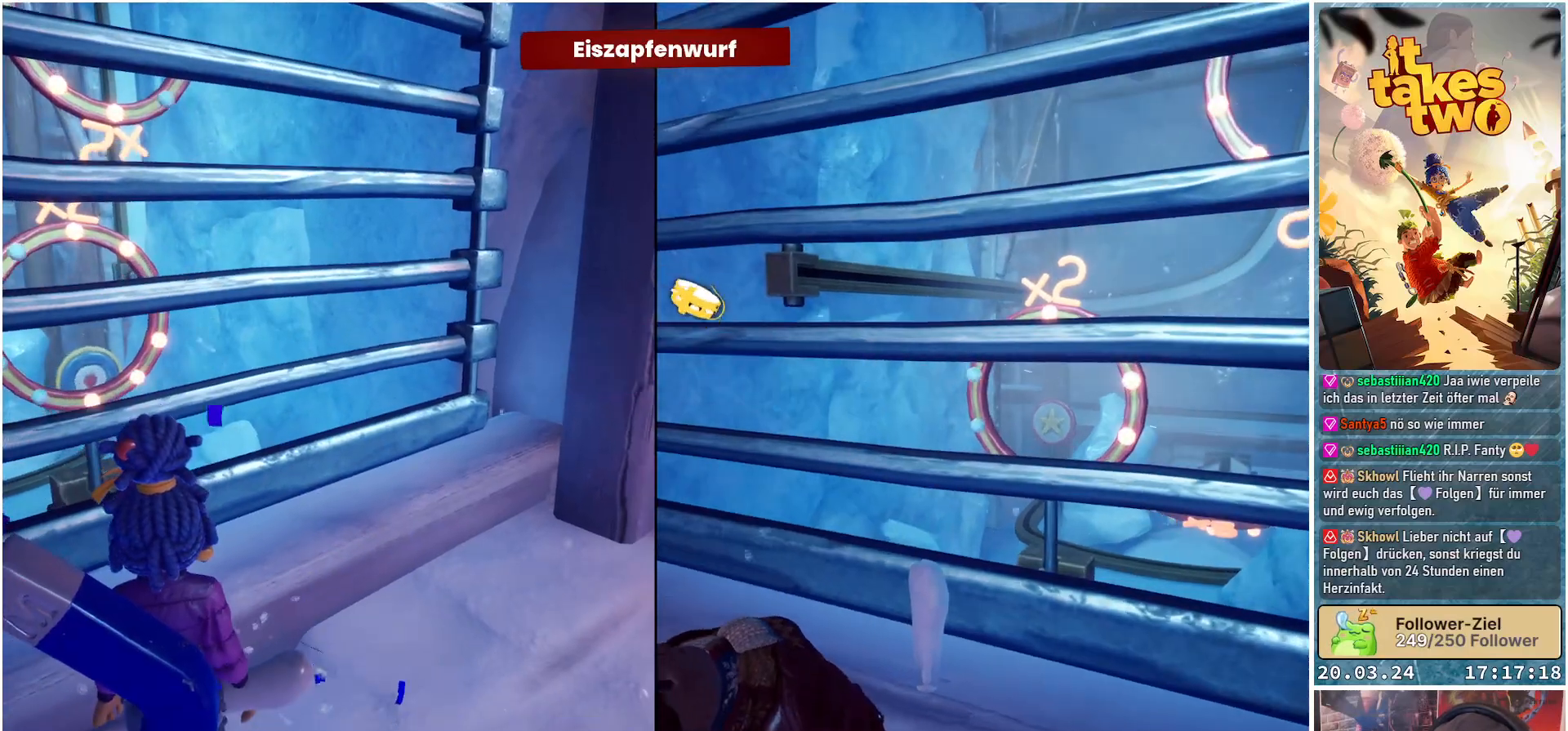
Gameplay with a controller (Xbox layout); each line is a JSON object with the inputs held at the frame after it. "events" lists button and stick changes between this image and that frame as [ms after this image, input, new state], when the widget could be followed in between.
{"buttons": [], "left_stick": "right", "right_stick": "right", "events": [[133, "right_stick", "center"], [350, "right_stick", "right"]]}
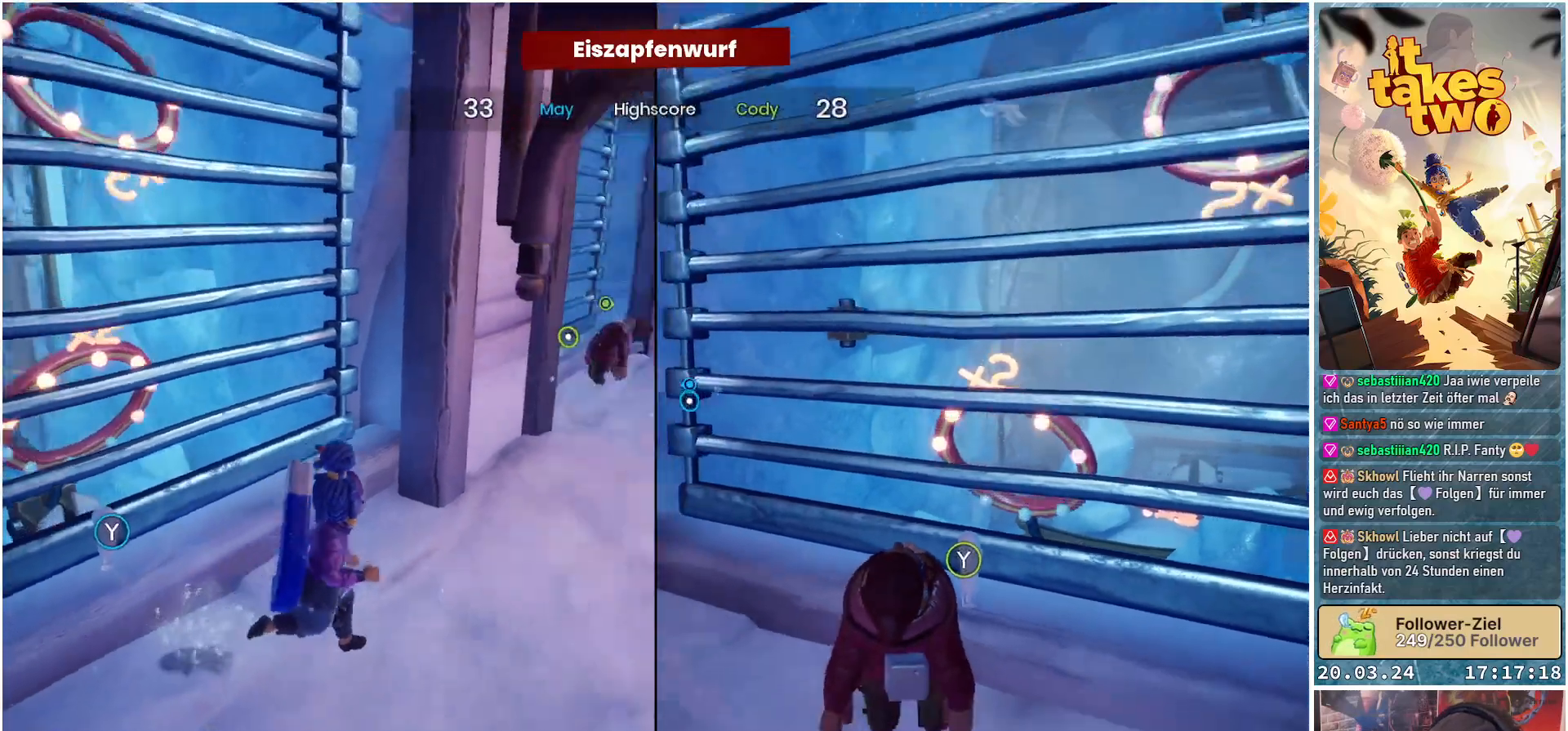
{"buttons": [], "left_stick": "up-right", "right_stick": "center", "events": [[333, "left_stick", "up-right"], [400, "right_stick", "center"]]}
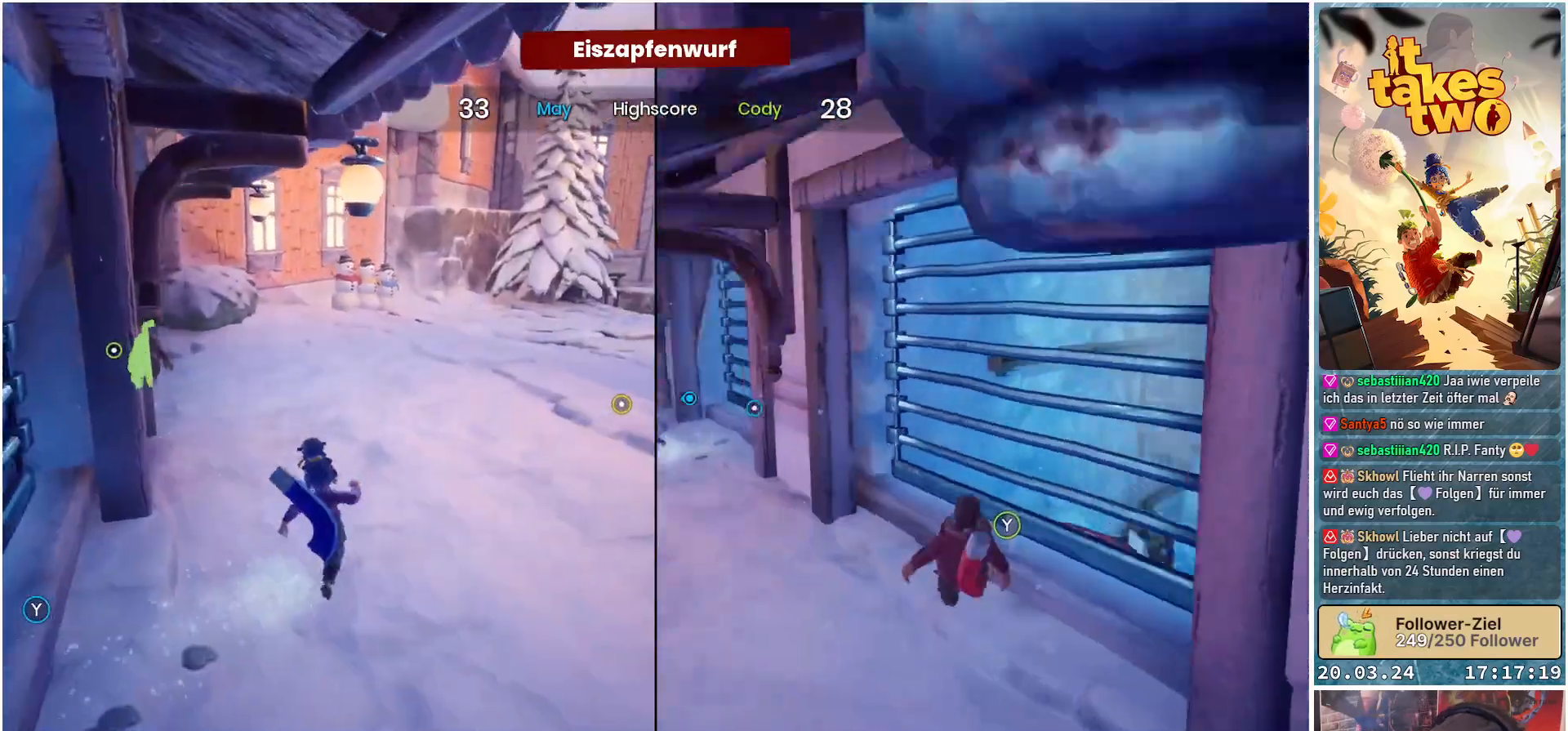
{"buttons": [], "left_stick": "up-right", "right_stick": "center", "events": [[200, "right_stick", "right"], [467, "right_stick", "center"]]}
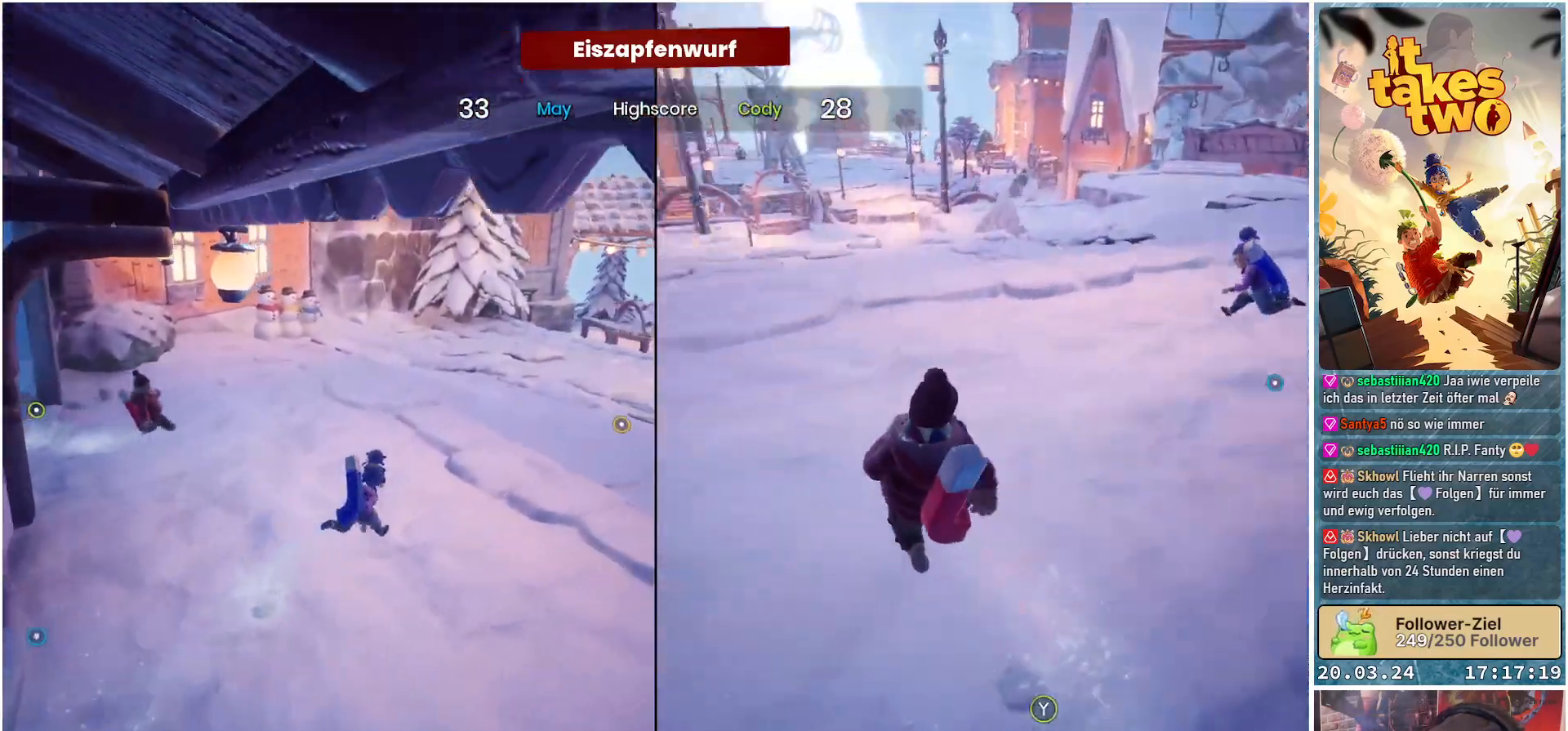
{"buttons": [], "left_stick": "up", "right_stick": "center", "events": [[17, "right_stick", "right"], [133, "left_stick", "up"], [500, "right_stick", "center"]]}
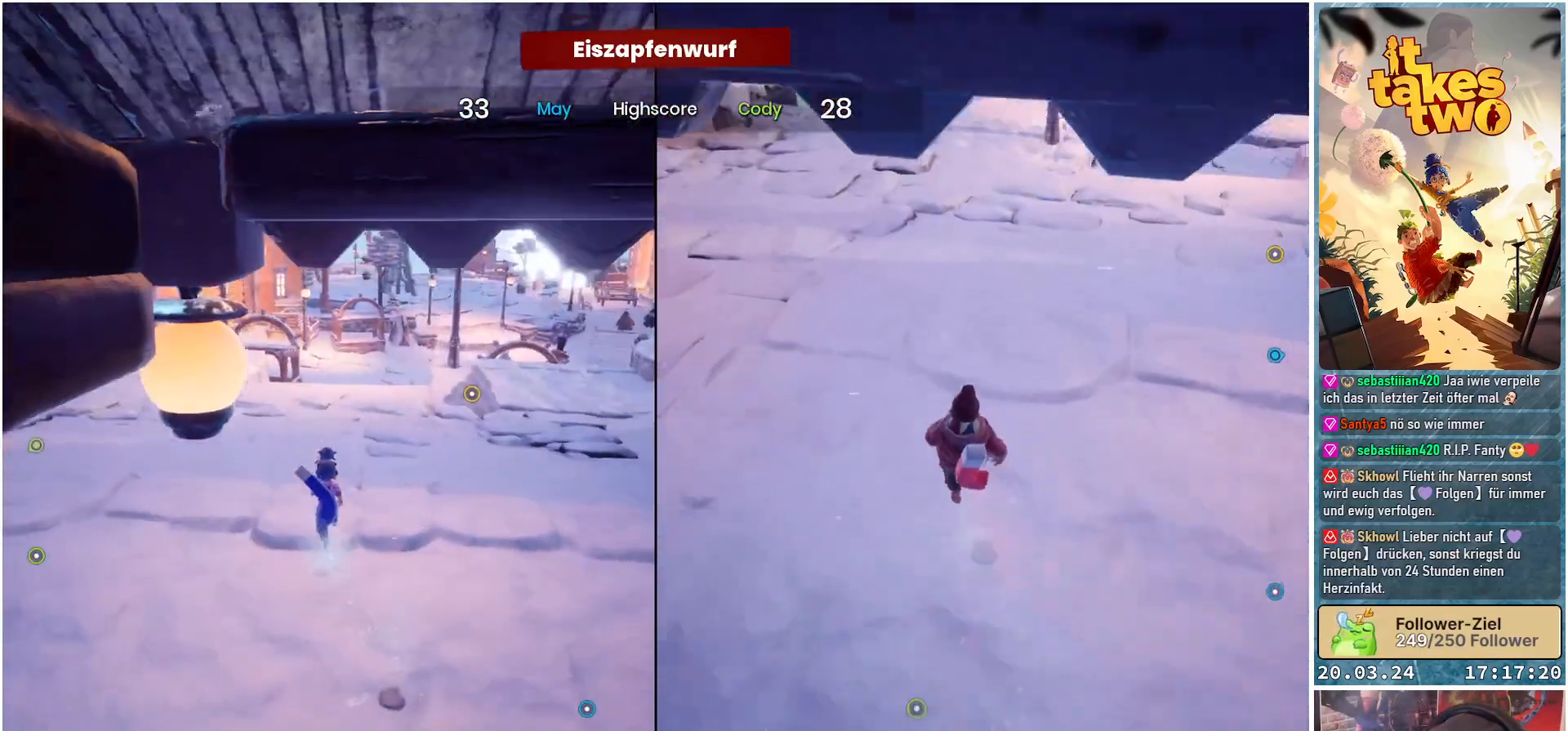
{"buttons": [], "left_stick": "up", "right_stick": "down-right", "events": [[500, "right_stick", "down-right"]]}
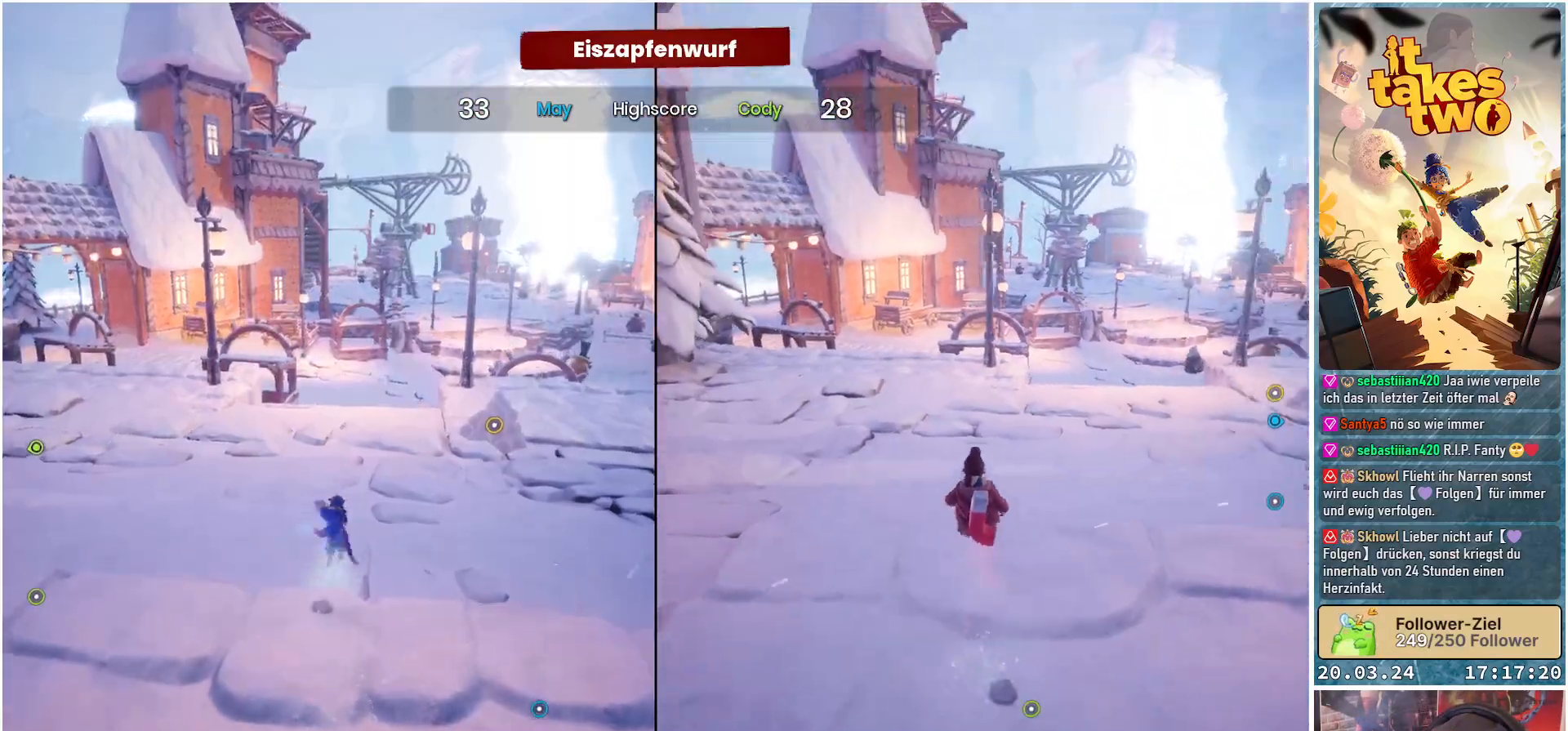
{"buttons": [], "left_stick": "up", "right_stick": "center", "events": [[450, "right_stick", "center"]]}
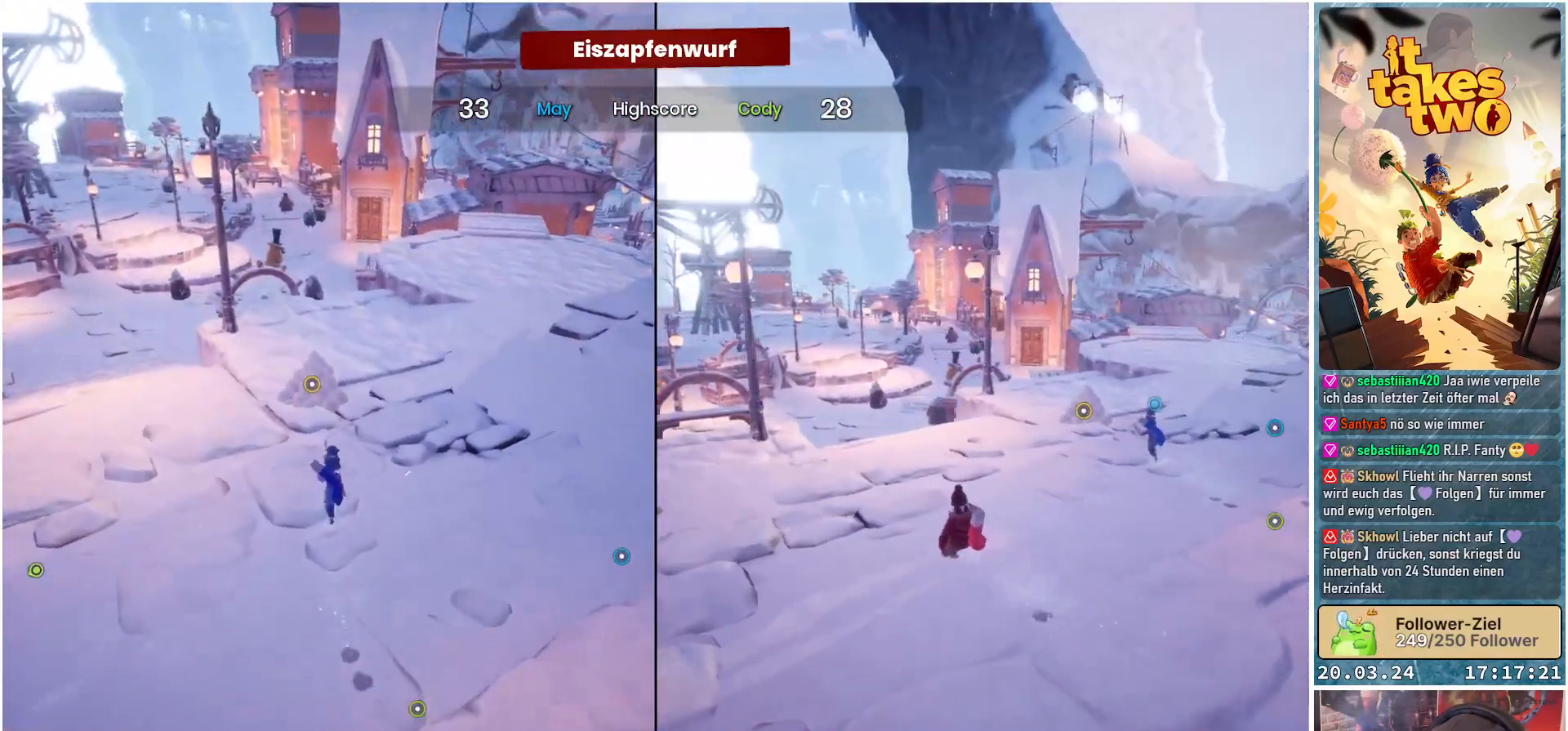
{"buttons": [], "left_stick": "up", "right_stick": "left", "events": [[283, "left_stick", "up-left"], [350, "right_stick", "left"], [467, "left_stick", "up"]]}
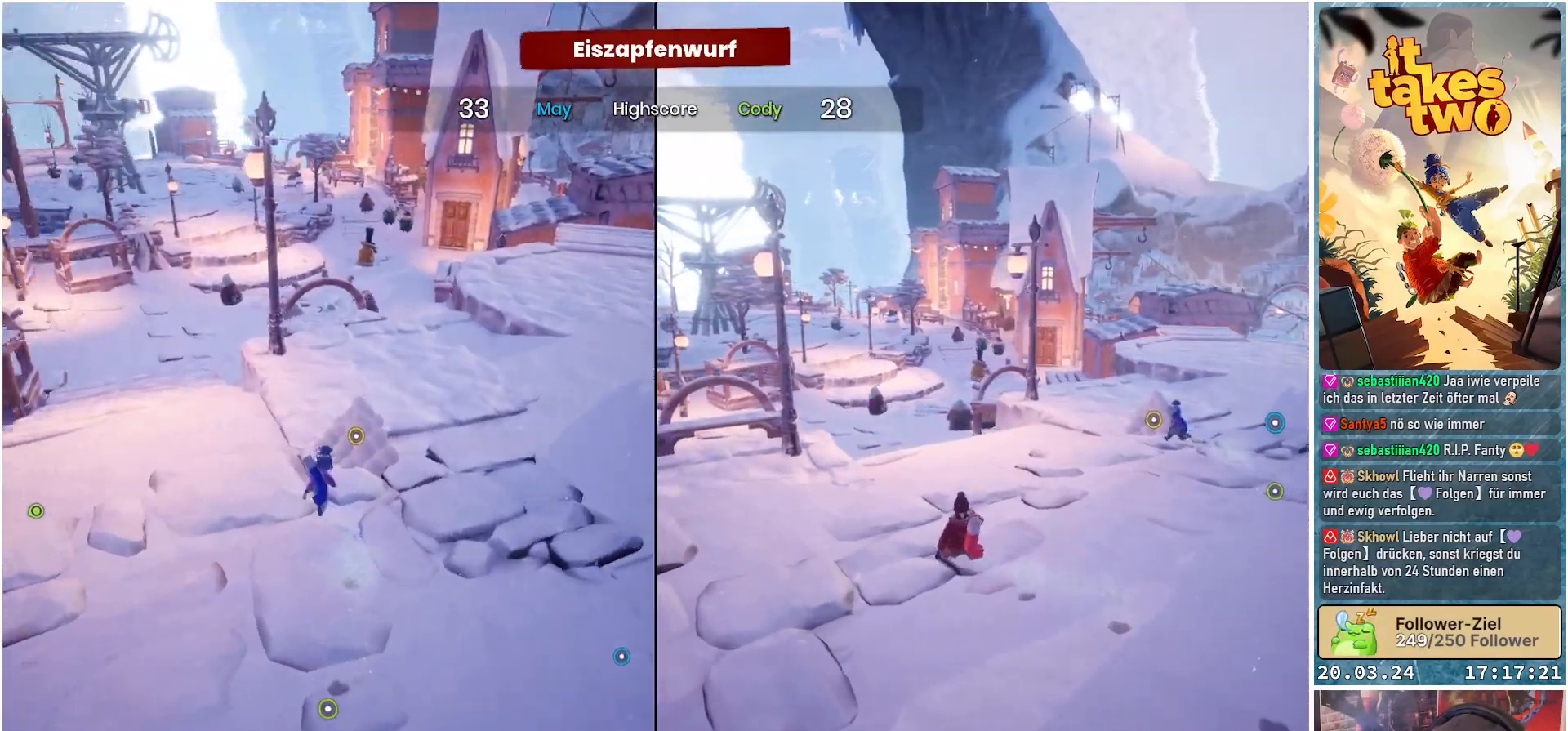
{"buttons": [], "left_stick": "center", "right_stick": "center", "events": [[17, "left_stick", "up-right"], [83, "right_stick", "center"], [283, "Y", "down"], [283, "left_stick", "center"], [350, "Y", "up"]]}
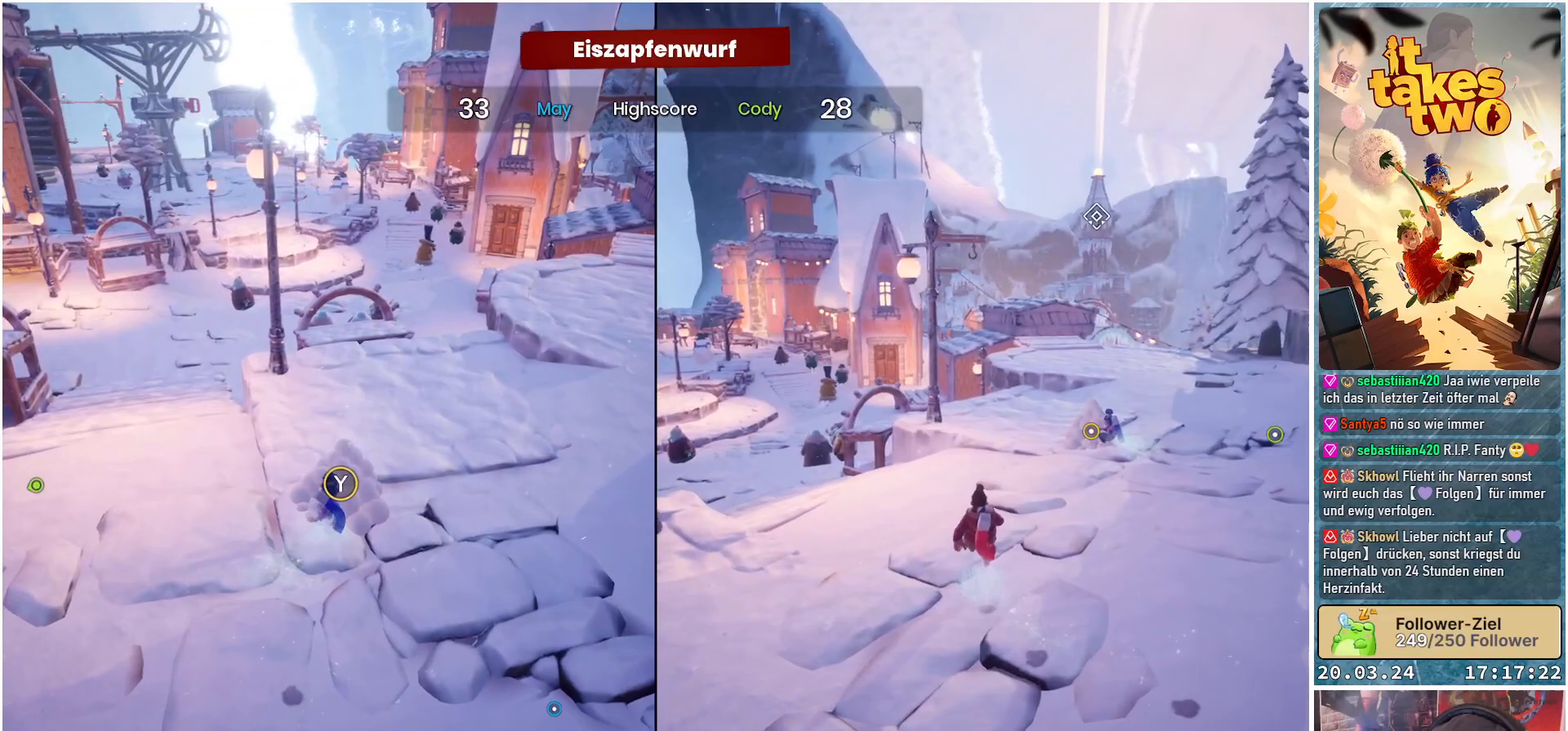
{"buttons": [], "left_stick": "left", "right_stick": "up-left", "events": [[67, "right_stick", "left"], [117, "left_stick", "down-left"], [300, "right_stick", "up-left"], [467, "left_stick", "left"]]}
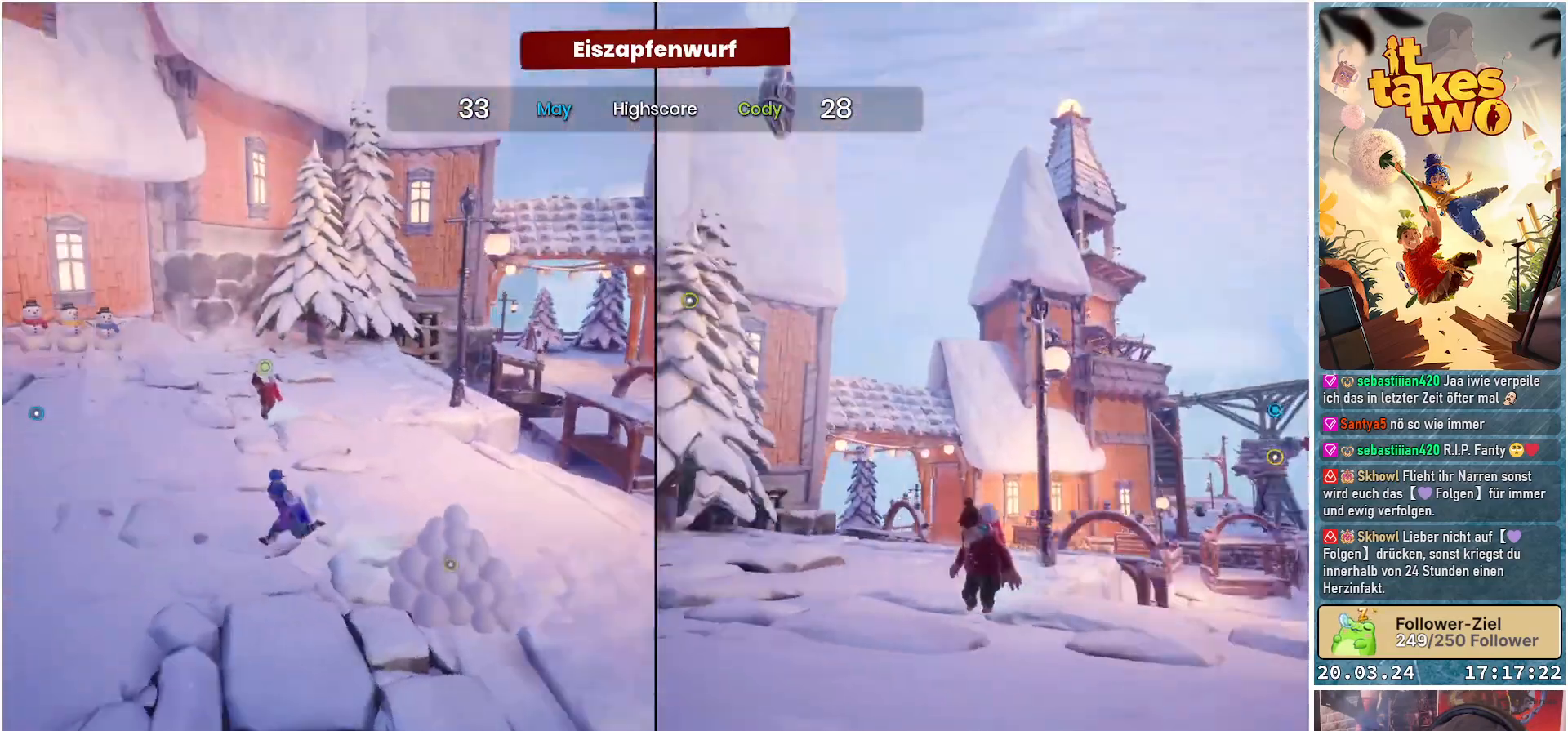
{"buttons": ["L2"], "left_stick": "up", "right_stick": "center", "events": [[83, "right_stick", "center"], [133, "L2", "down"], [167, "left_stick", "up"], [333, "R2", "down"], [467, "R2", "up"]]}
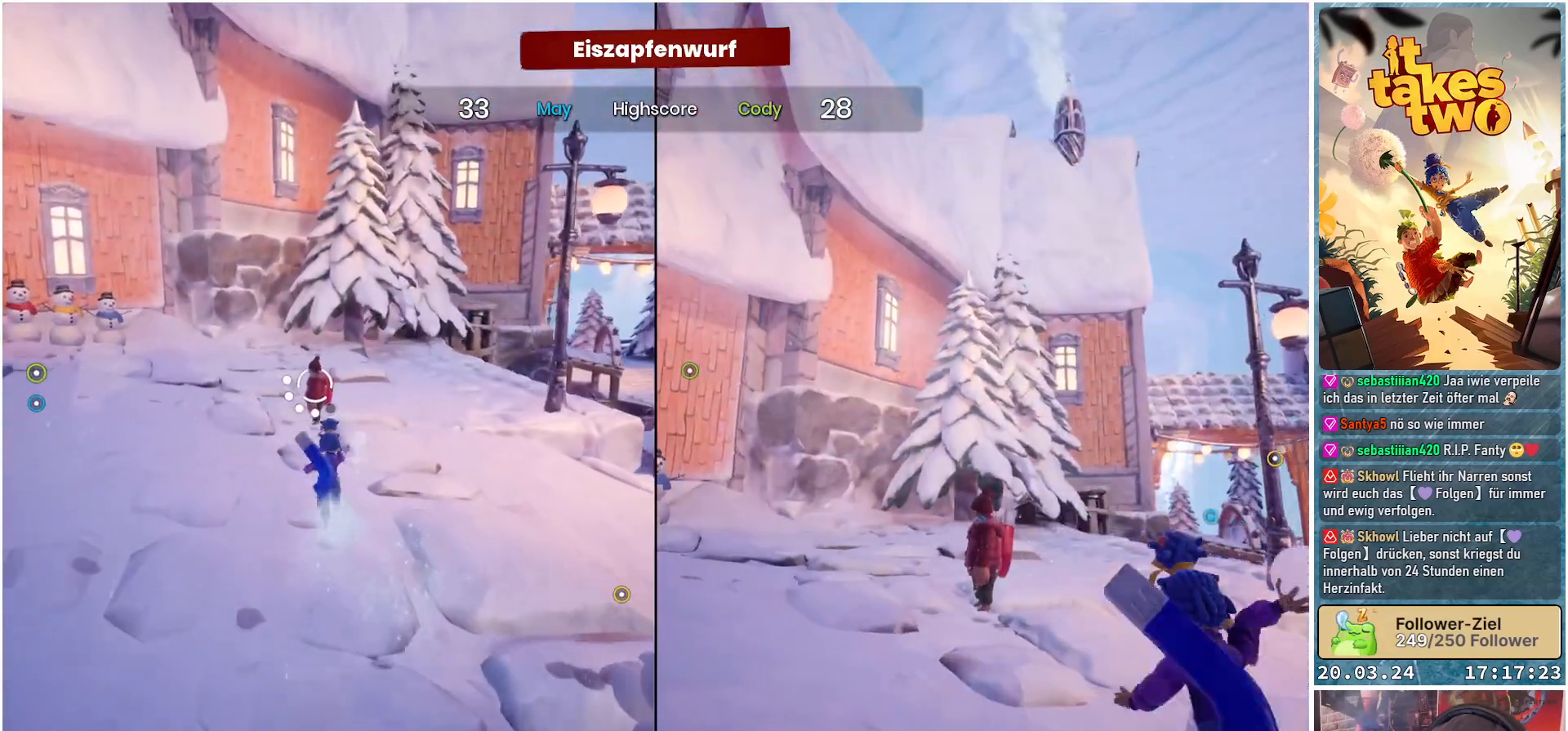
{"buttons": [], "left_stick": "up-right", "right_stick": "down-right", "events": [[300, "L2", "up"], [400, "left_stick", "up-right"], [433, "right_stick", "down-right"]]}
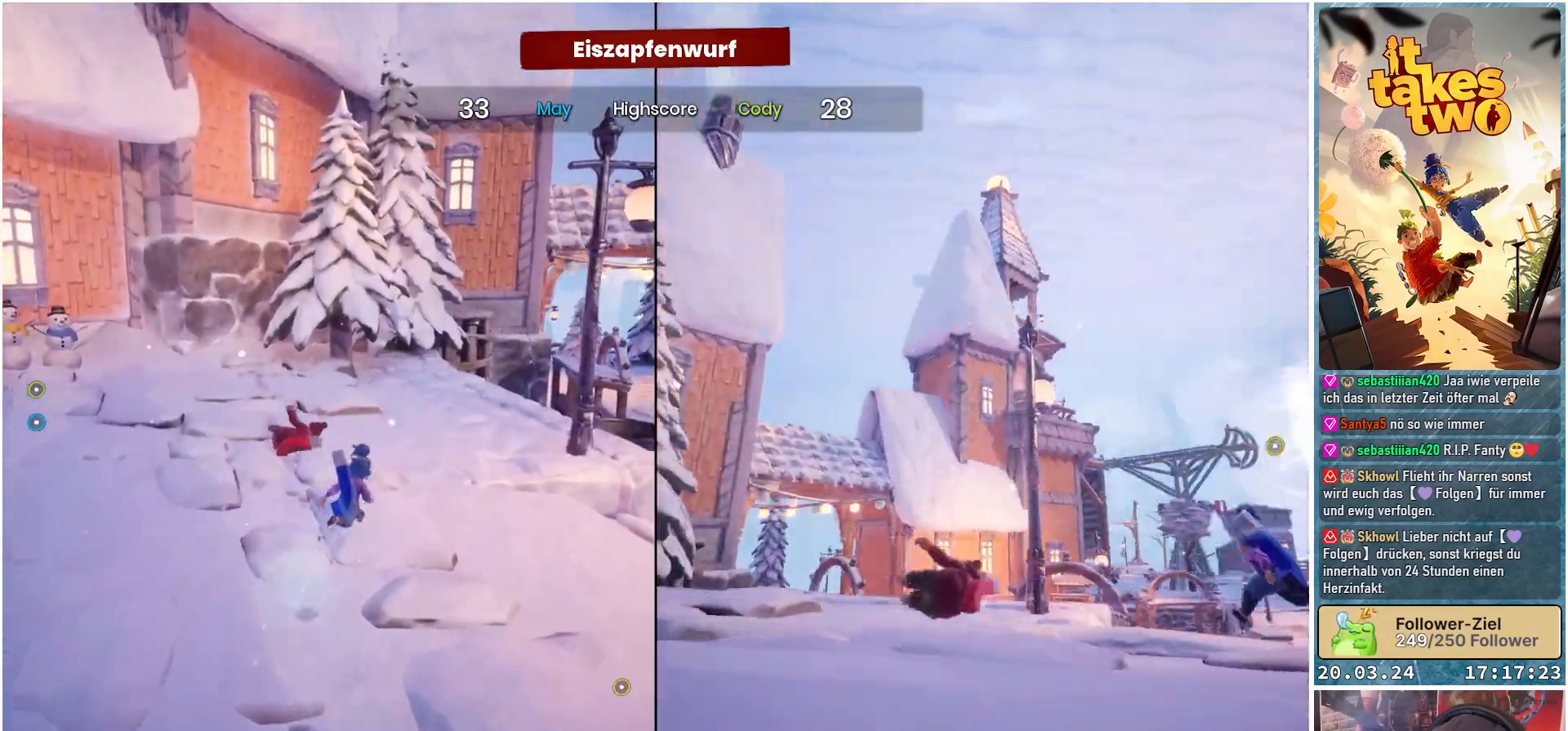
{"buttons": [], "left_stick": "up", "right_stick": "up-right", "events": [[67, "left_stick", "up"], [300, "right_stick", "center"], [417, "right_stick", "up-right"]]}
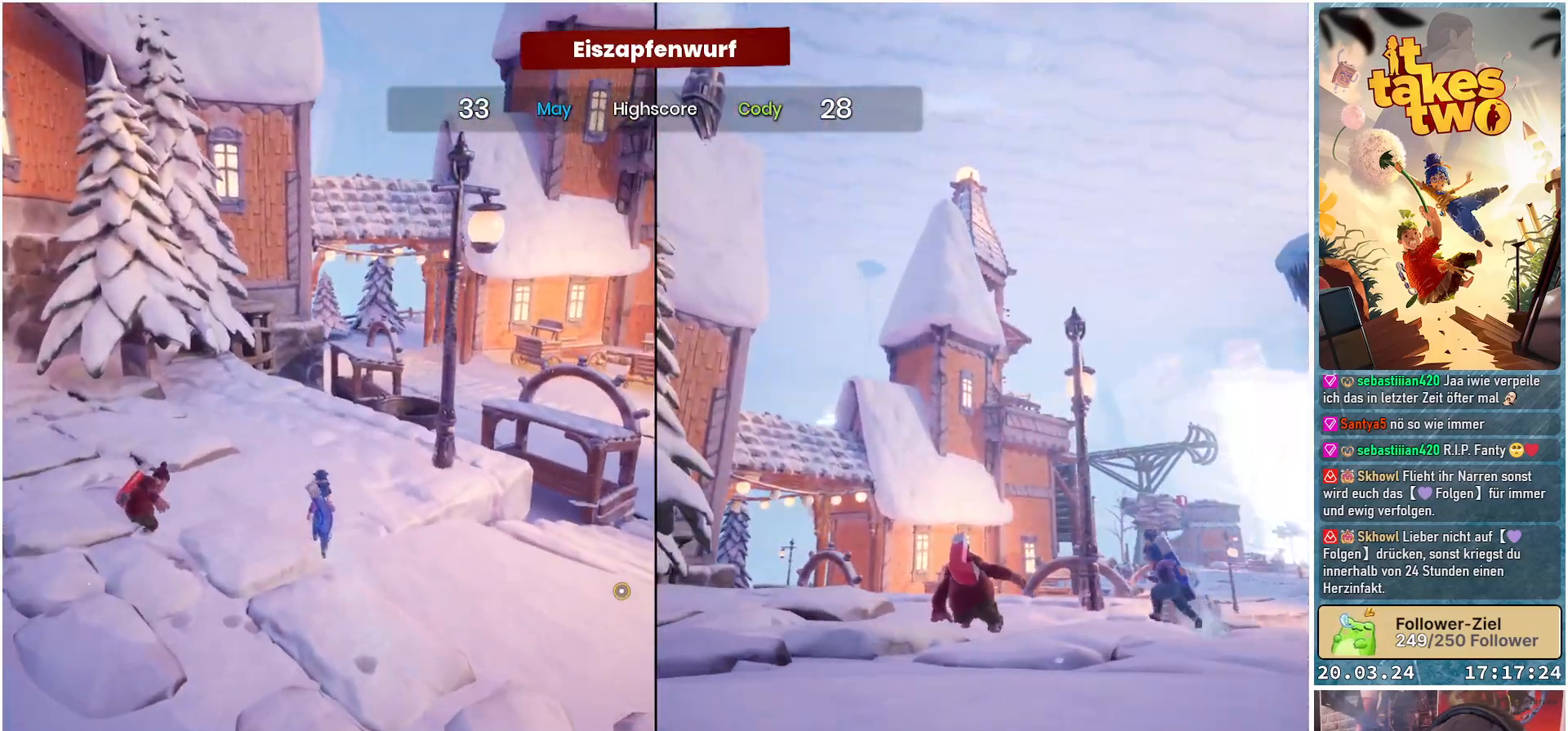
{"buttons": [], "left_stick": "up", "right_stick": "center", "events": [[33, "right_stick", "right"], [233, "right_stick", "center"]]}
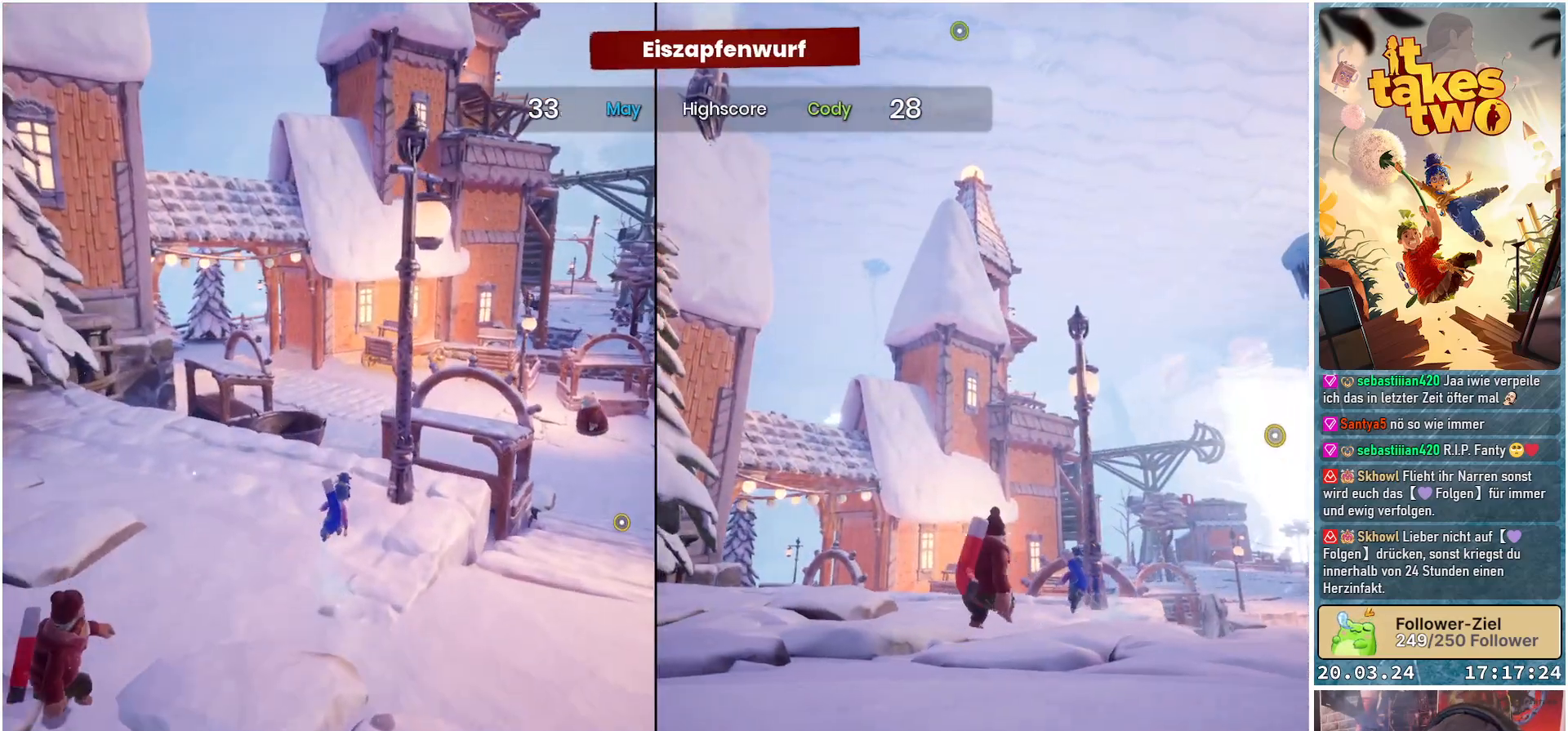
{"buttons": [], "left_stick": "up", "right_stick": "center", "events": [[83, "right_stick", "down-right"], [233, "right_stick", "center"]]}
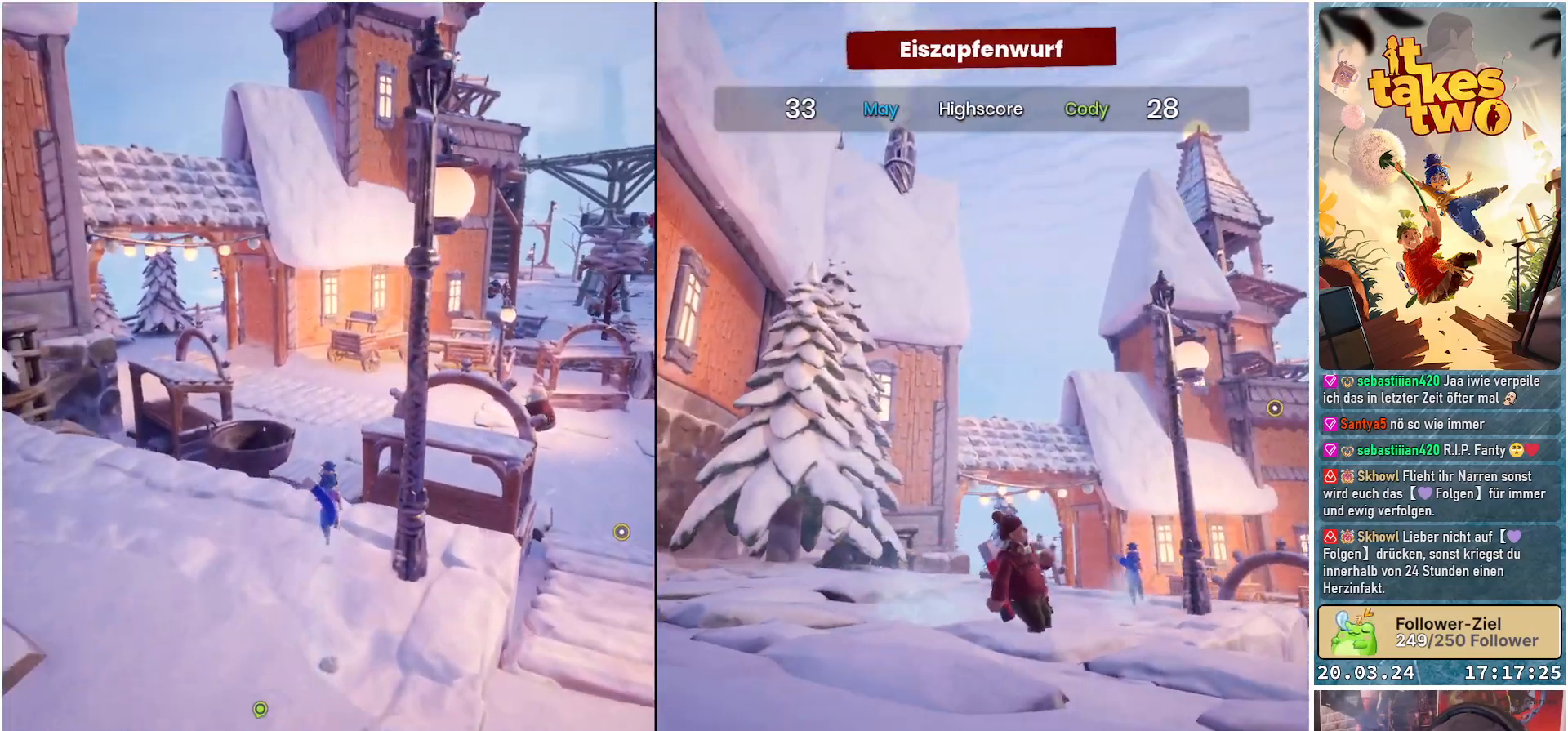
{"buttons": [], "left_stick": "up", "right_stick": "center", "events": [[100, "A", "down"], [233, "A", "up"]]}
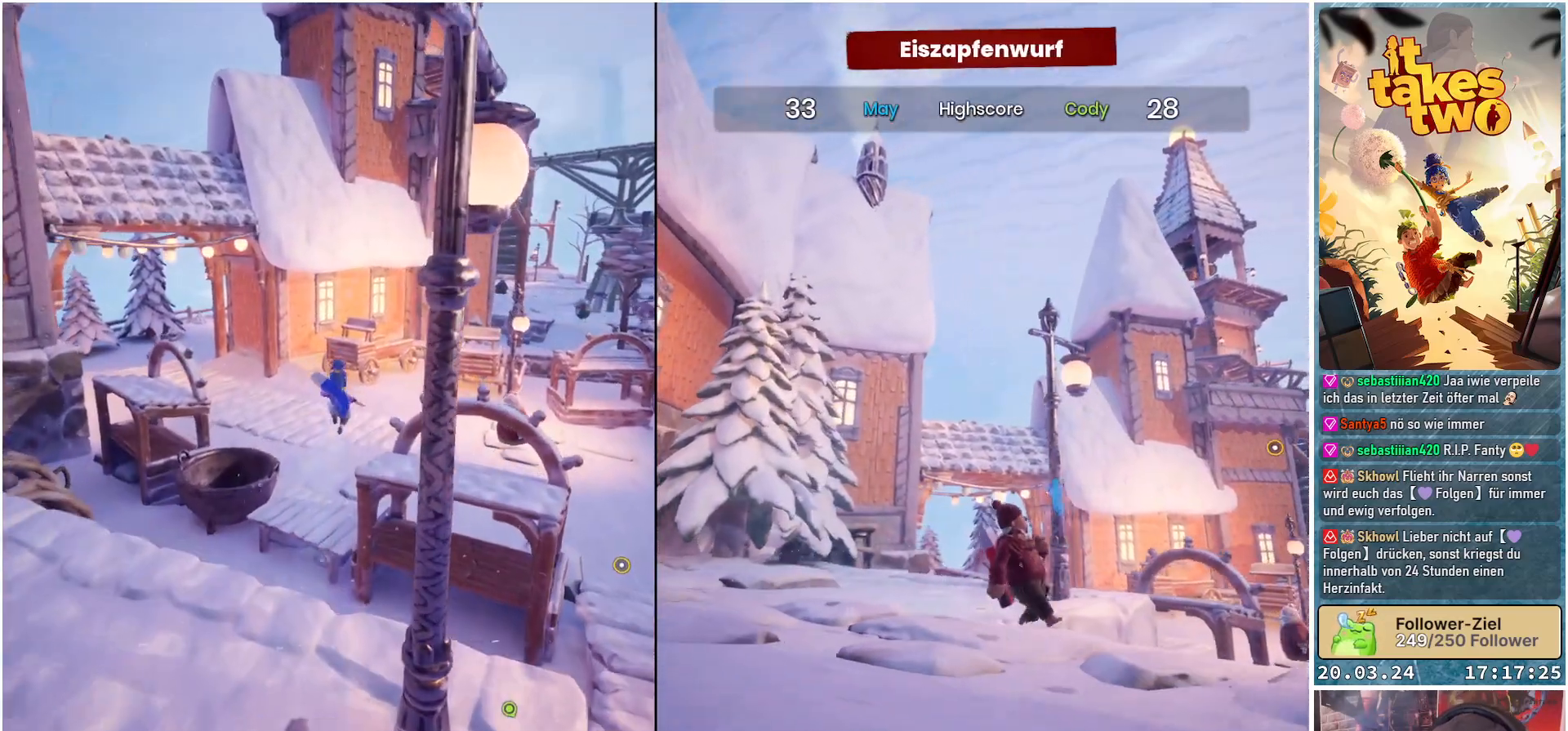
{"buttons": [], "left_stick": "up", "right_stick": "center", "events": [[67, "A", "down"], [200, "A", "up"], [417, "X", "down"], [500, "X", "up"]]}
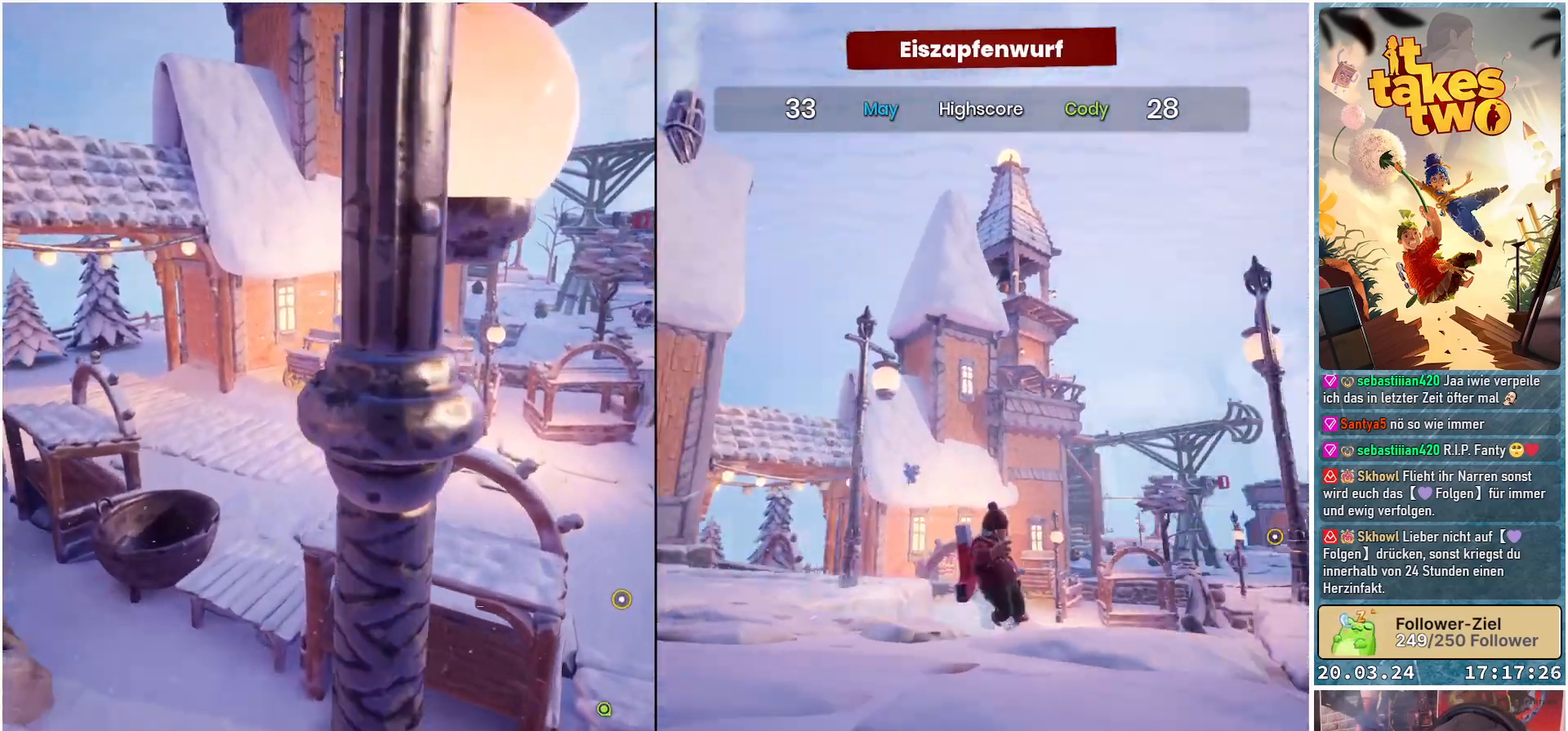
{"buttons": [], "left_stick": "up", "right_stick": "right", "events": [[250, "right_stick", "right"]]}
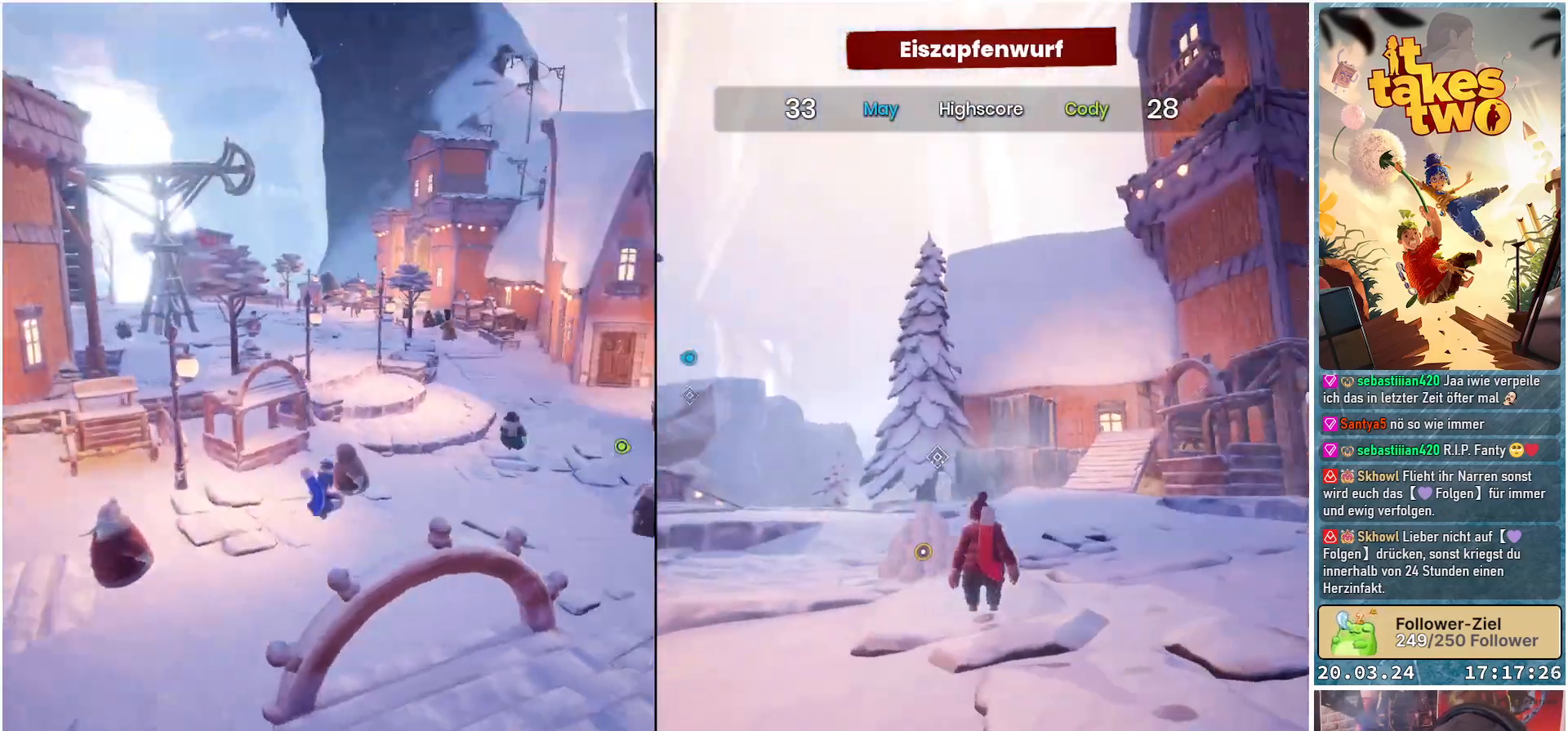
{"buttons": [], "left_stick": "up", "right_stick": "center", "events": [[200, "right_stick", "center"]]}
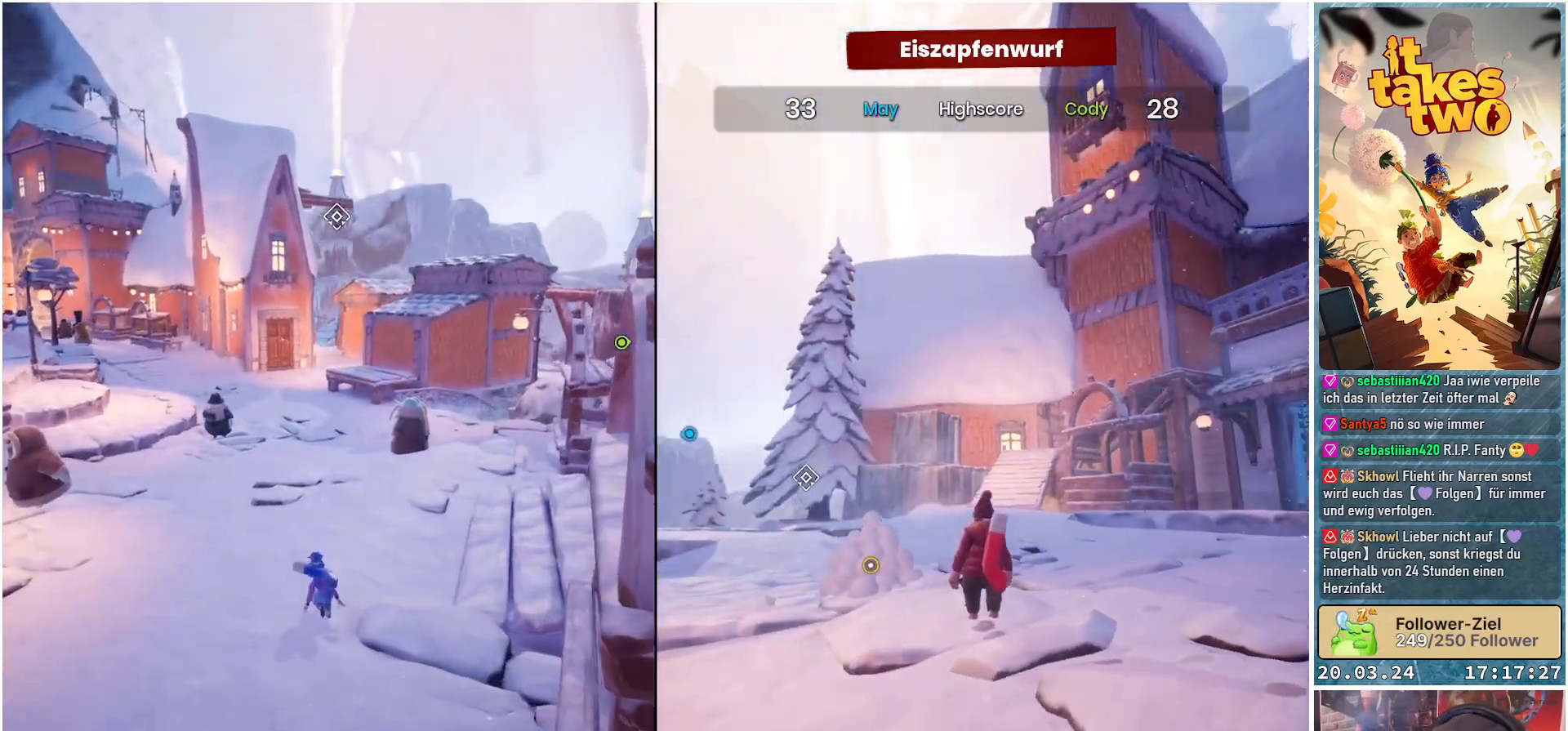
{"buttons": [], "left_stick": "up", "right_stick": "center", "events": [[217, "left_stick", "up-left"], [250, "L3", "down"], [383, "L3", "up"], [450, "left_stick", "up"]]}
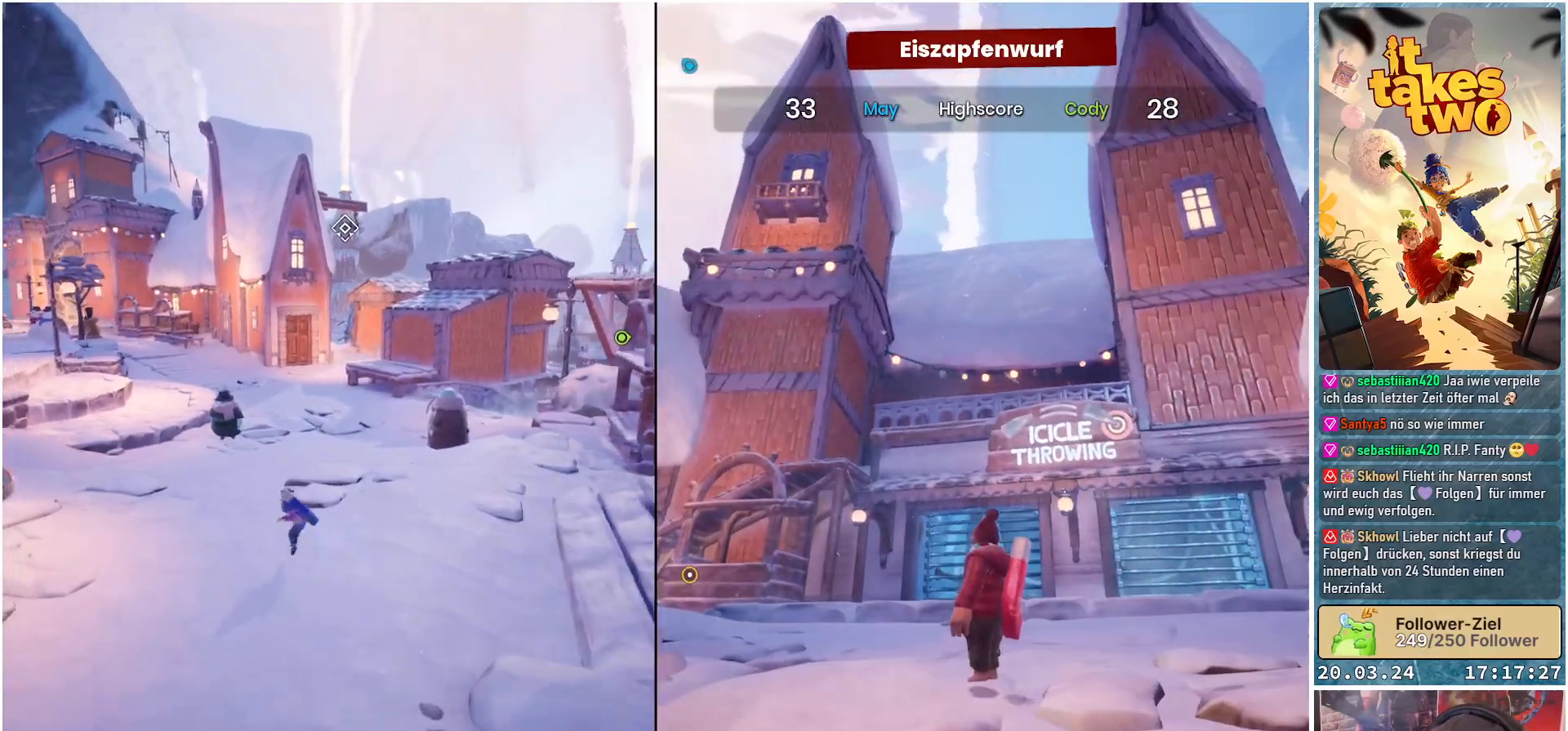
{"buttons": [], "left_stick": "up", "right_stick": "center", "events": [[183, "right_stick", "down"], [383, "right_stick", "center"]]}
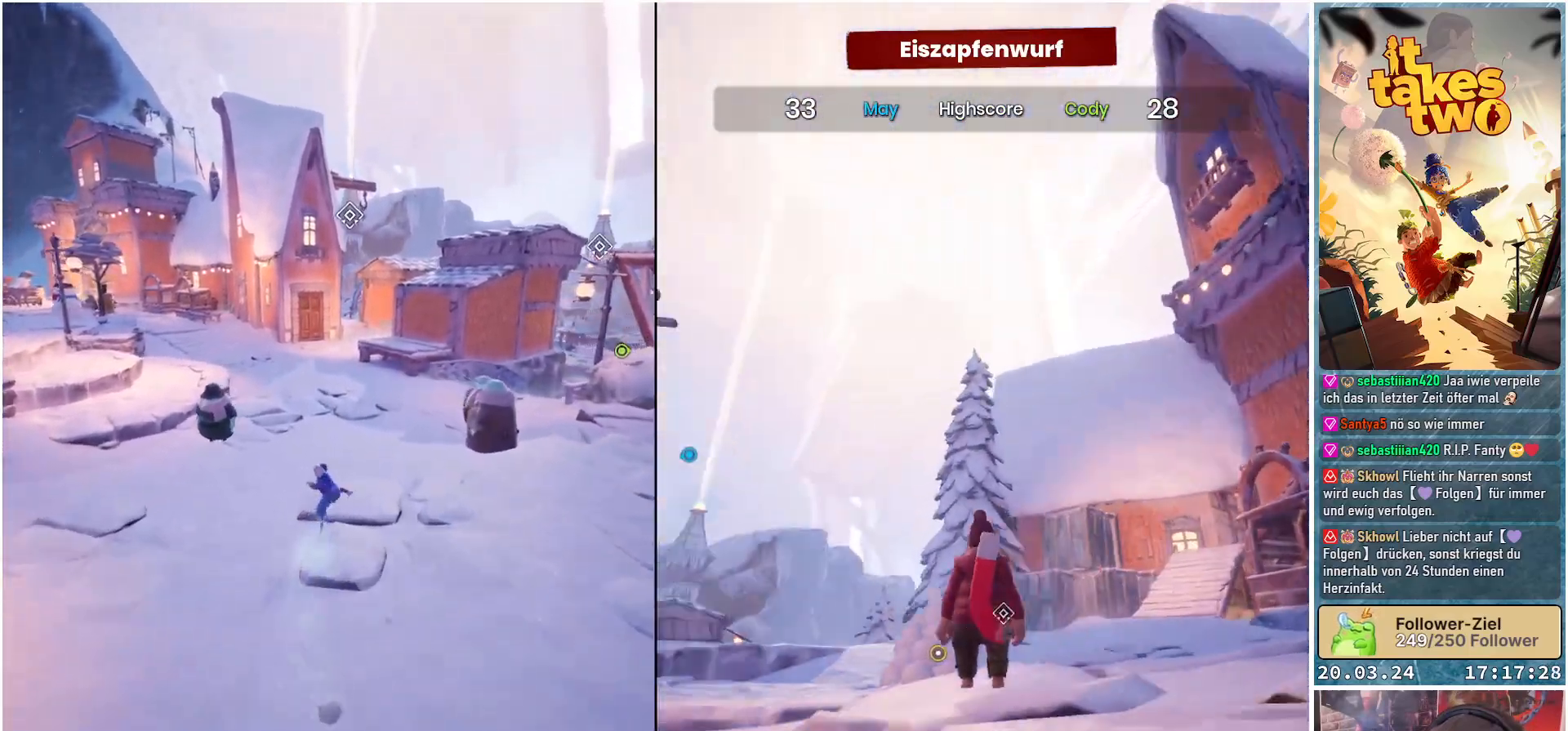
{"buttons": [], "left_stick": "up", "right_stick": "center", "events": []}
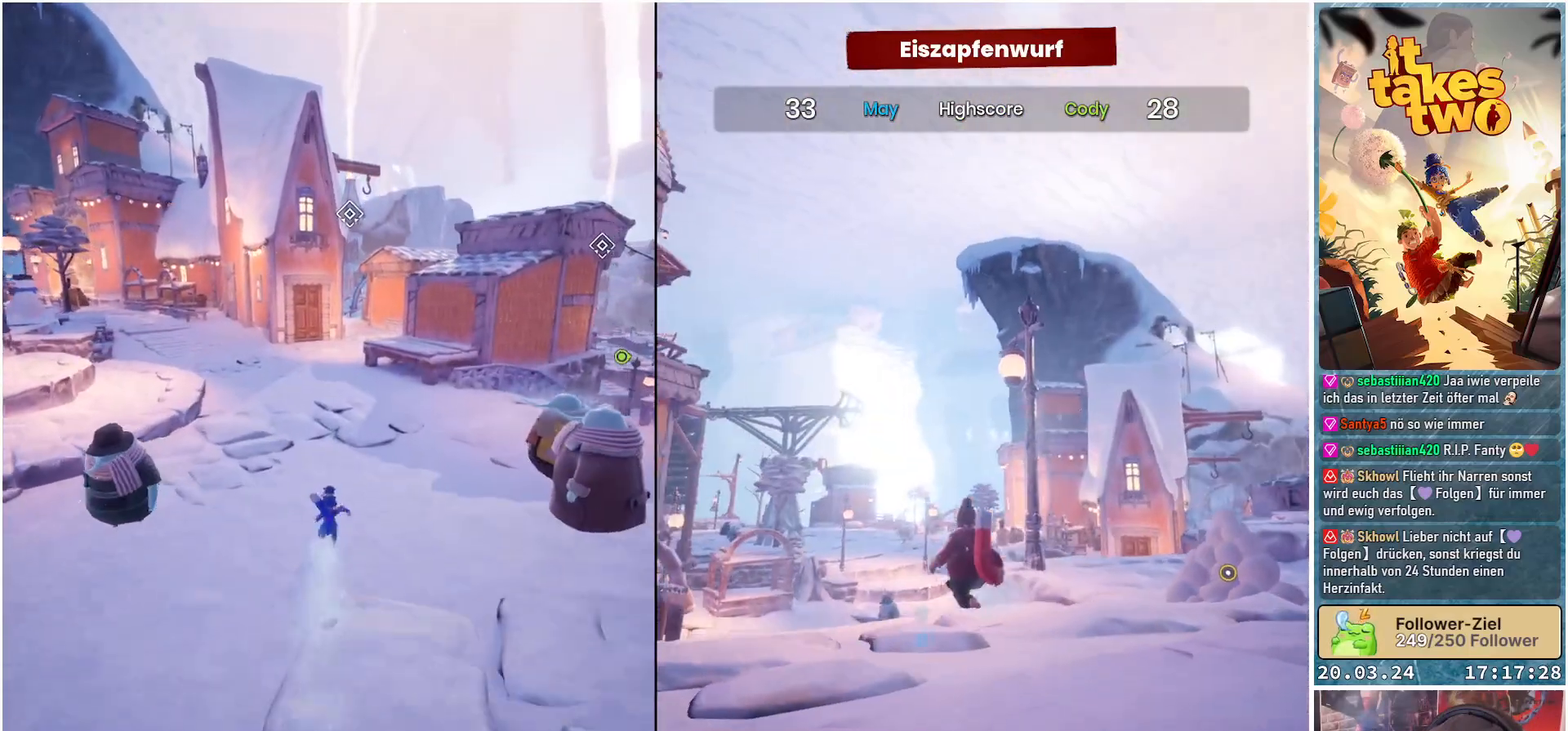
{"buttons": [], "left_stick": "up", "right_stick": "center", "events": [[17, "right_stick", "right"], [500, "right_stick", "center"]]}
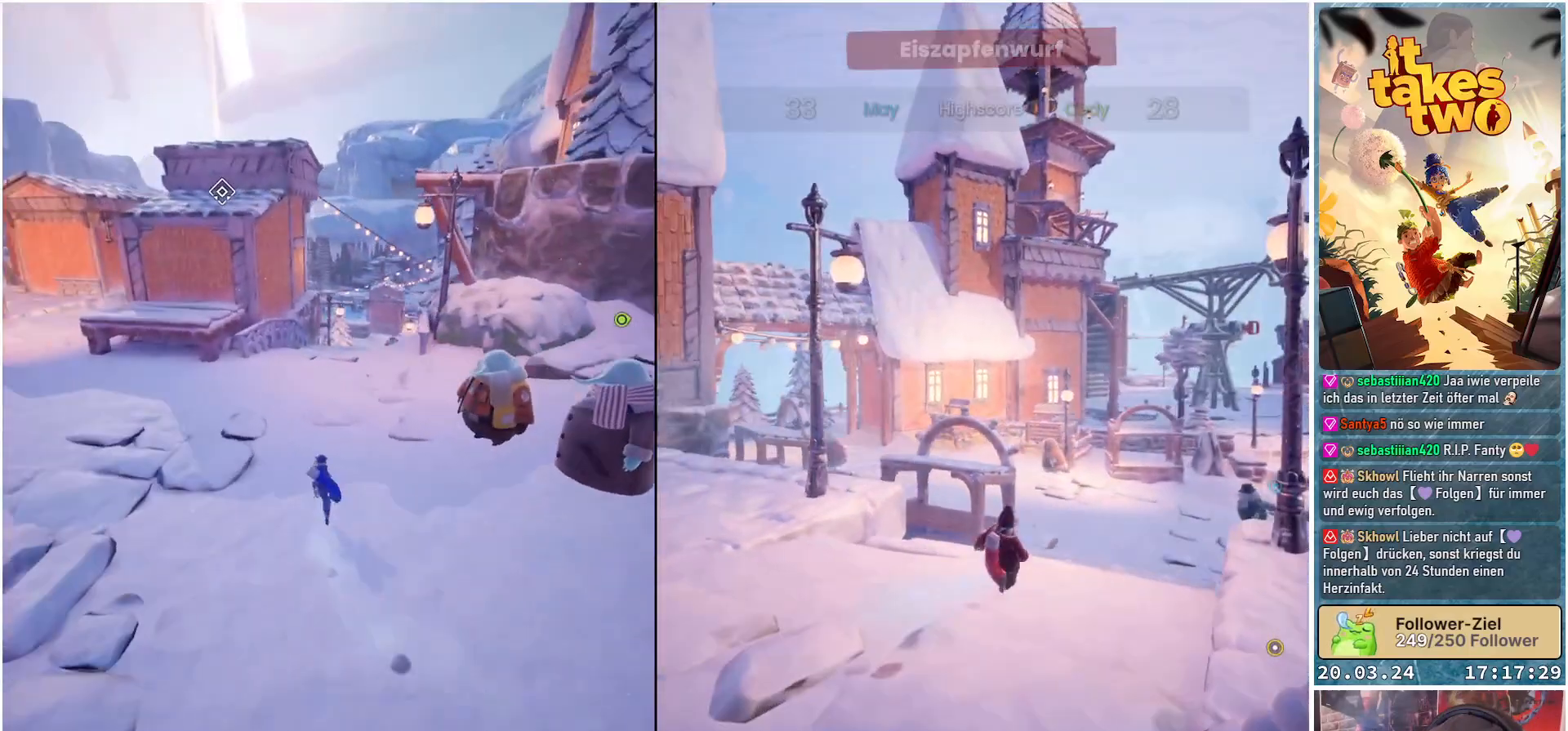
{"buttons": [], "left_stick": "up", "right_stick": "center", "events": []}
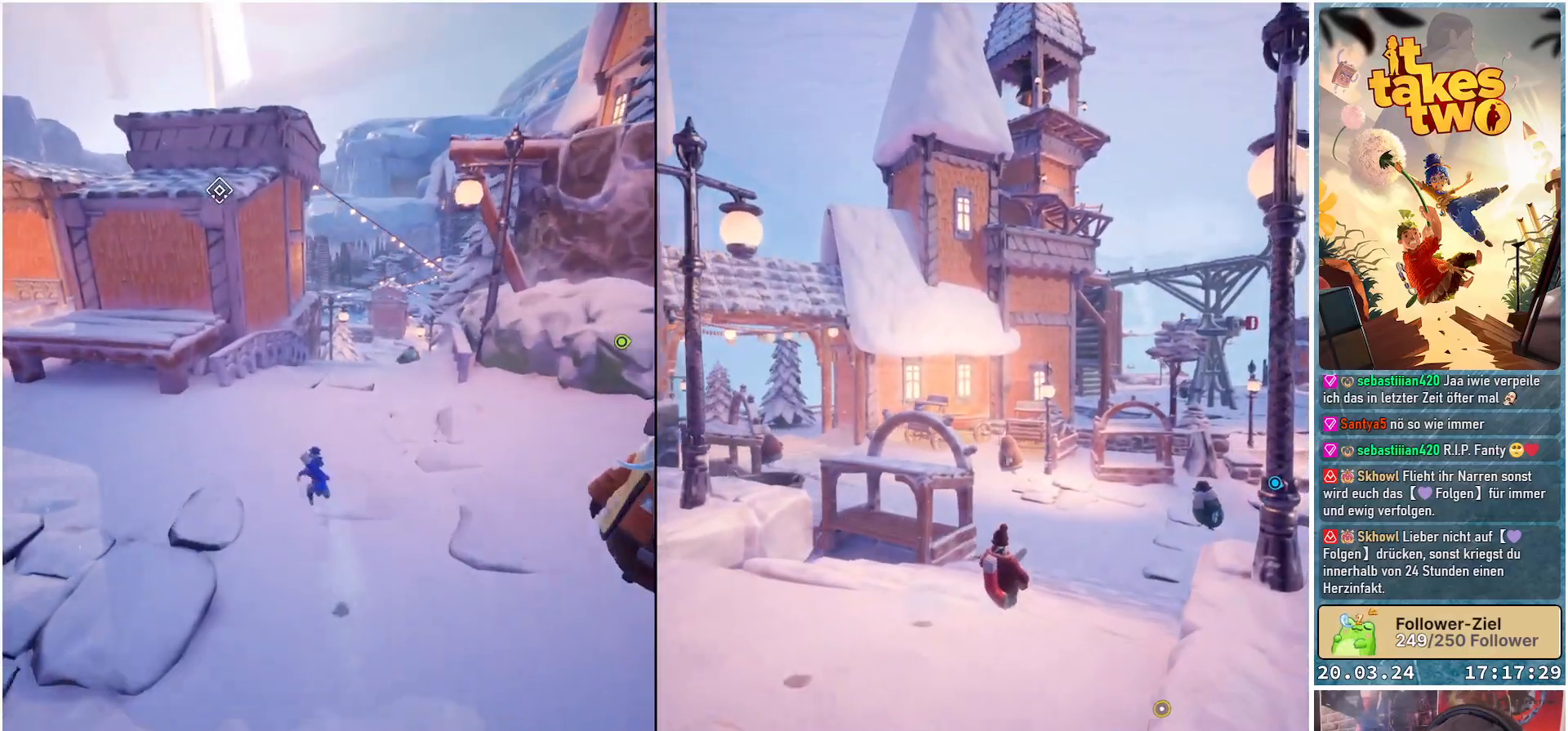
{"buttons": [], "left_stick": "up", "right_stick": "center", "events": [[67, "right_stick", "down"], [450, "right_stick", "center"]]}
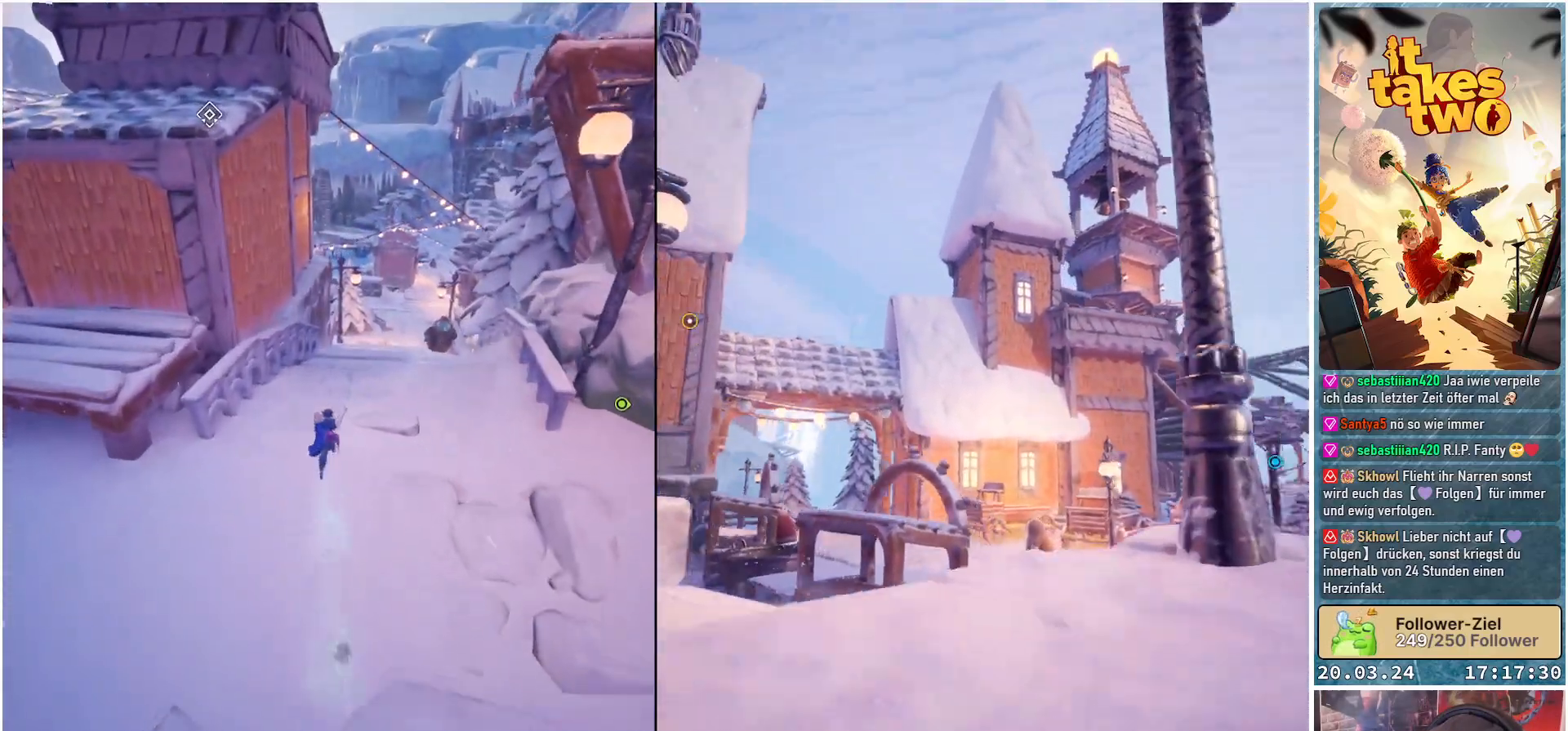
{"buttons": [], "left_stick": "up", "right_stick": "center", "events": []}
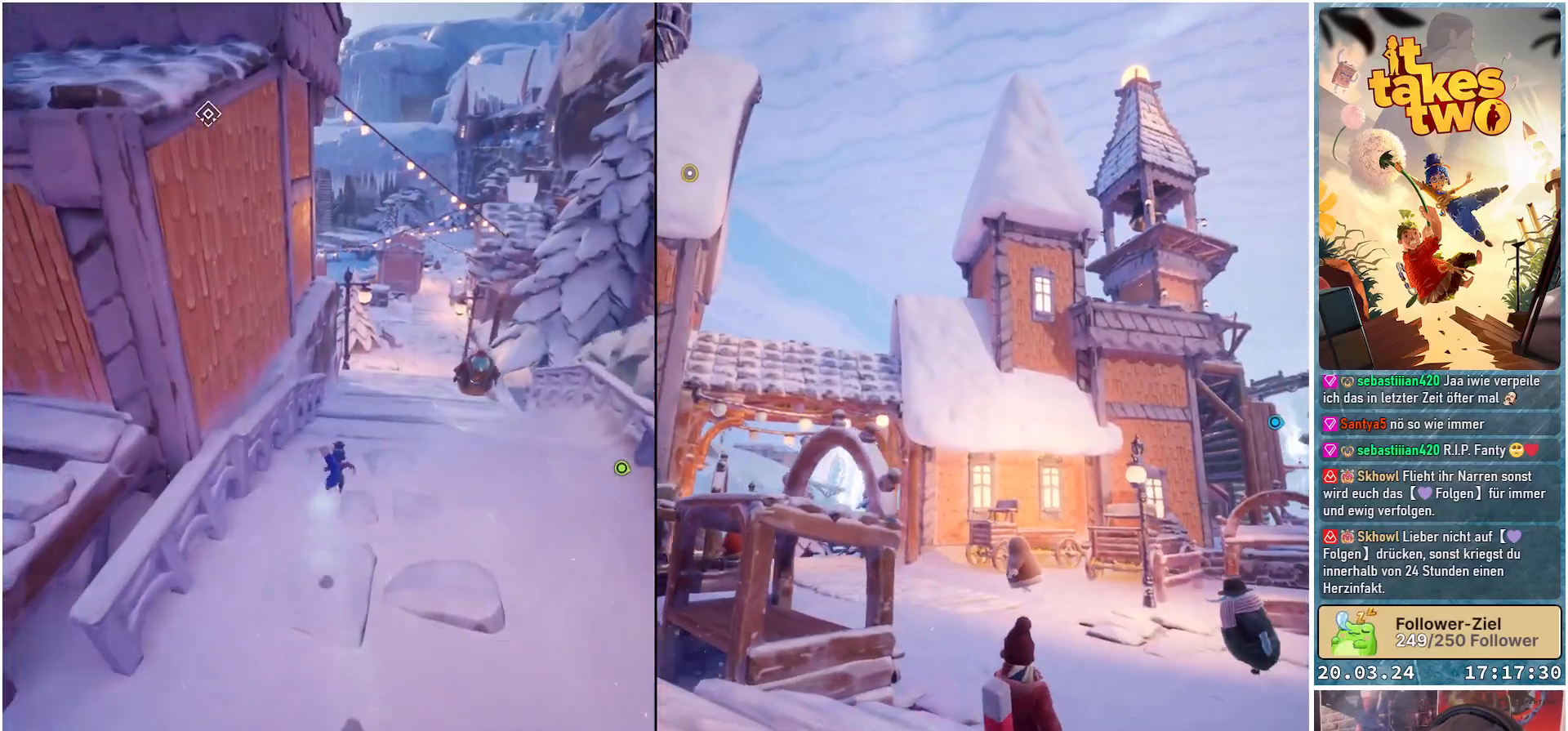
{"buttons": ["A"], "left_stick": "up", "right_stick": "center", "events": [[450, "A", "down"]]}
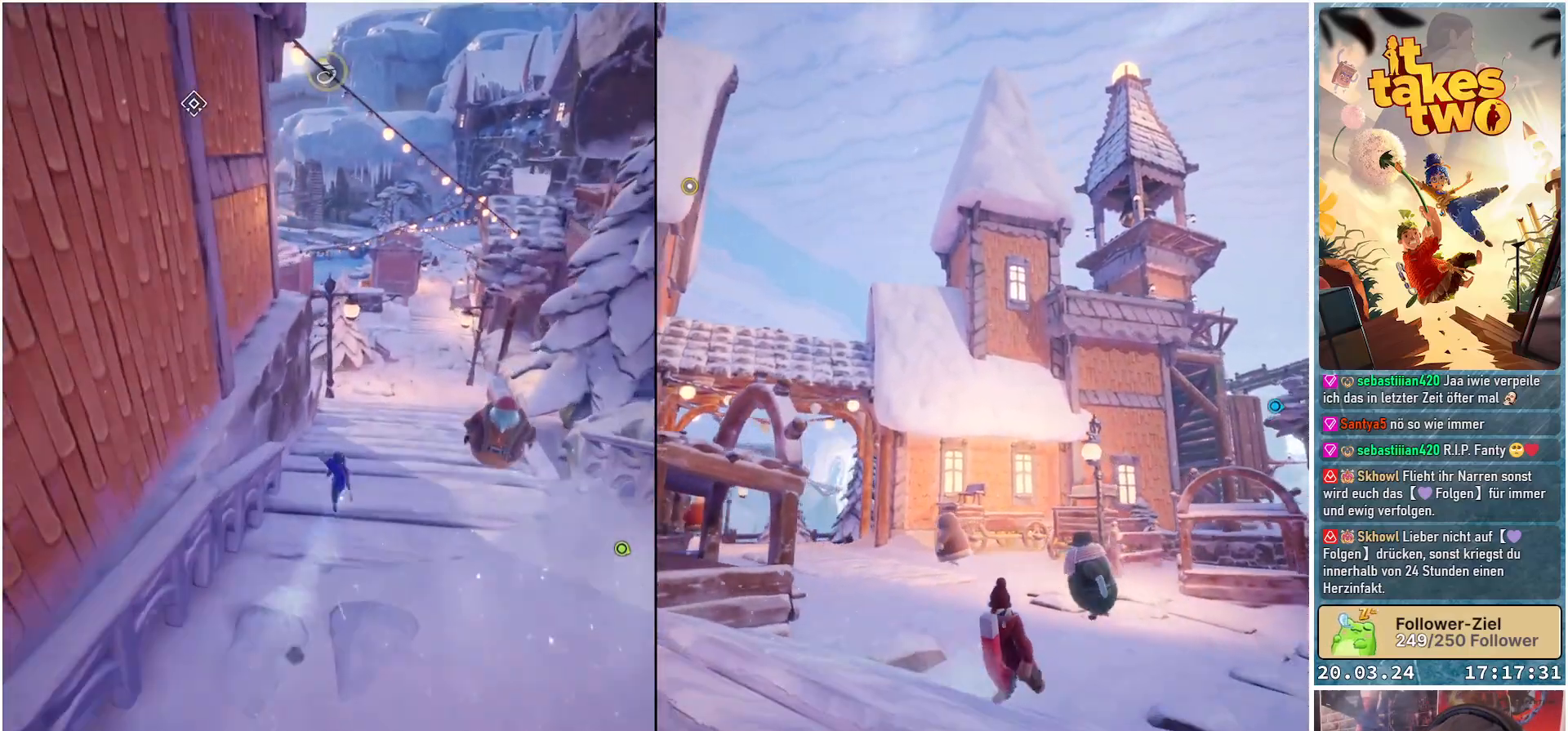
{"buttons": ["A"], "left_stick": "up", "right_stick": "center", "events": [[100, "A", "up"], [383, "A", "down"]]}
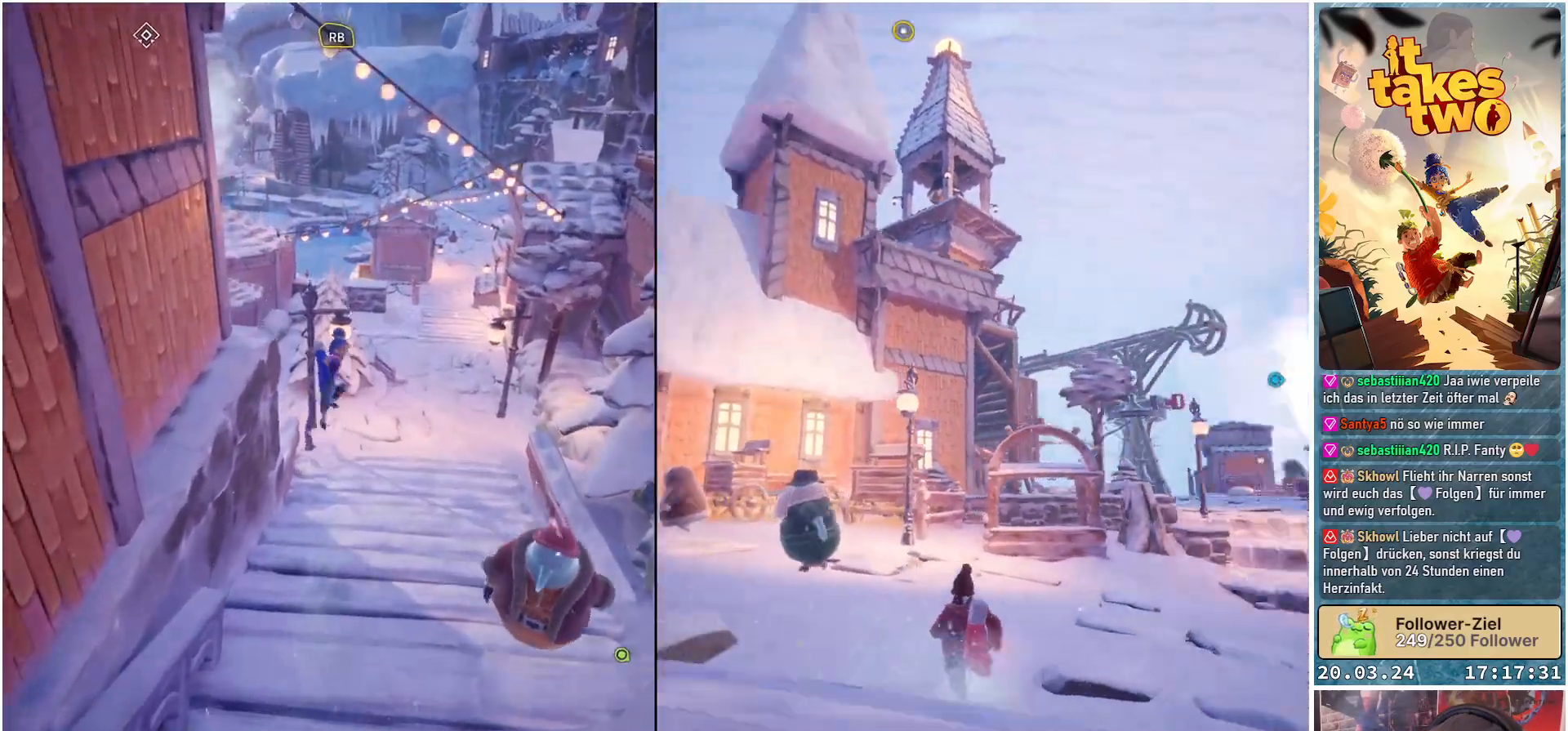
{"buttons": [], "left_stick": "up", "right_stick": "center", "events": [[17, "A", "up"], [133, "left_stick", "up-left"], [250, "X", "down"], [317, "X", "up"], [400, "left_stick", "up"]]}
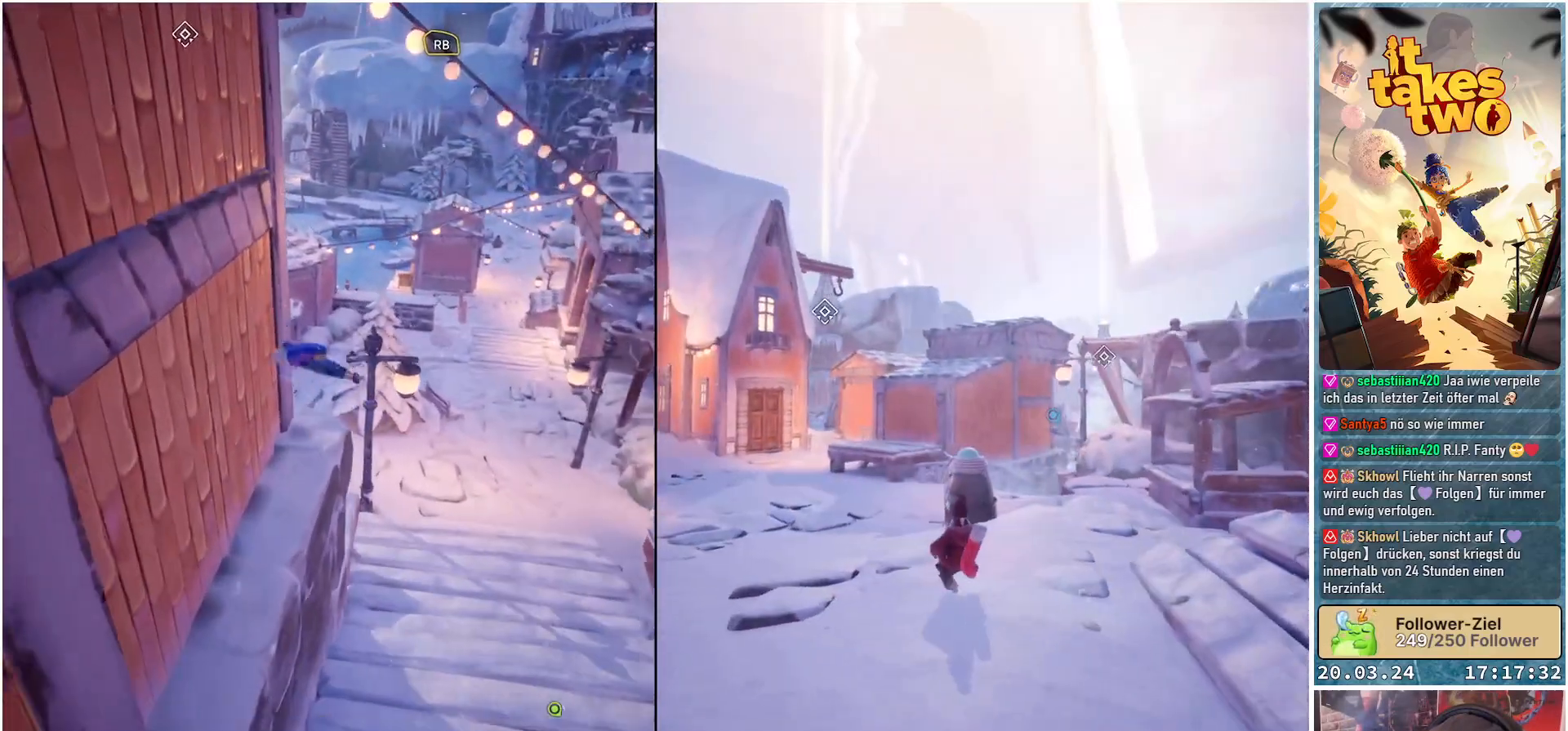
{"buttons": [], "left_stick": "center", "right_stick": "left", "events": [[83, "right_stick", "down-left"], [217, "right_stick", "left"], [233, "left_stick", "center"]]}
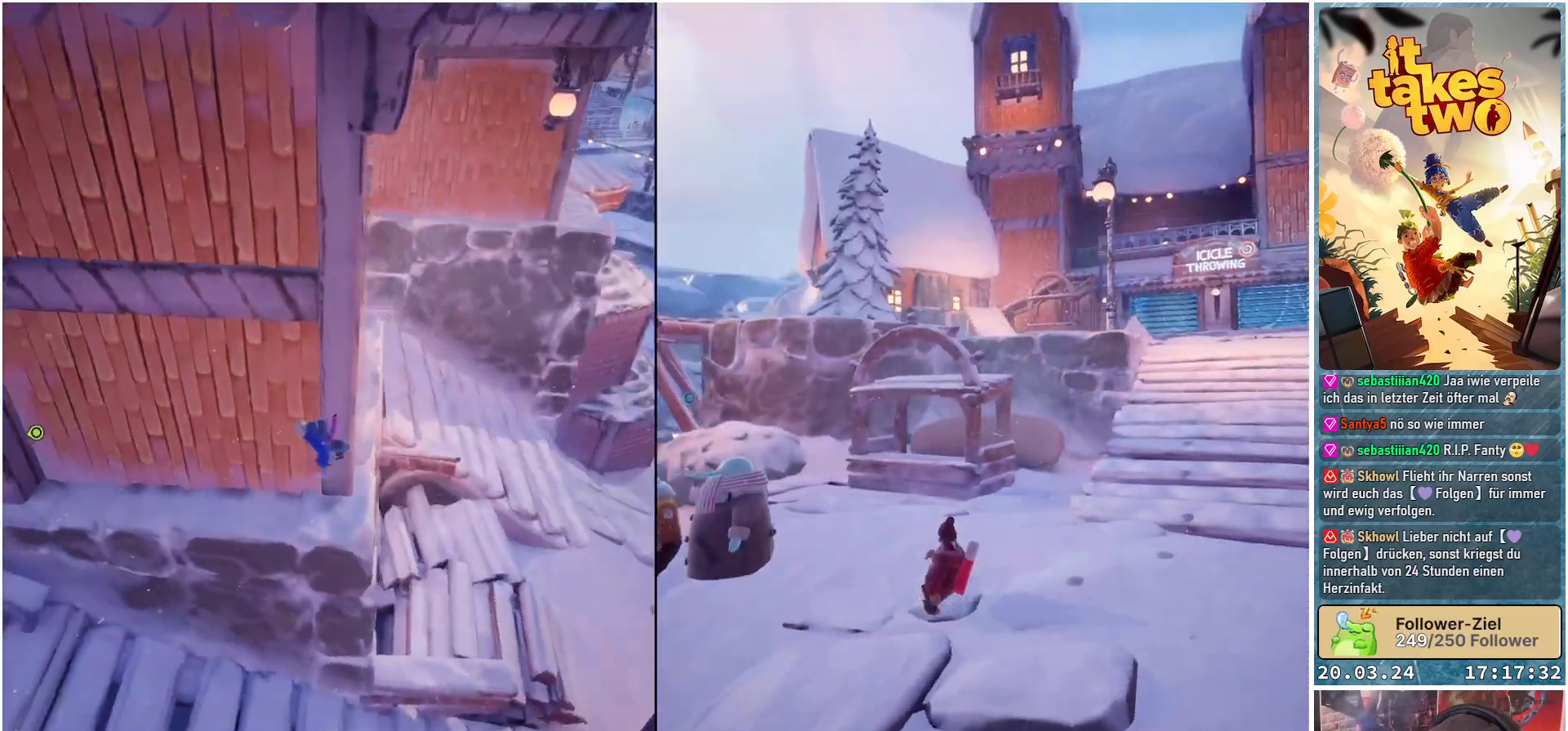
{"buttons": [], "left_stick": "right", "right_stick": "center", "events": [[17, "right_stick", "up-left"], [167, "right_stick", "center"], [383, "A", "down"], [383, "left_stick", "right"], [483, "A", "up"]]}